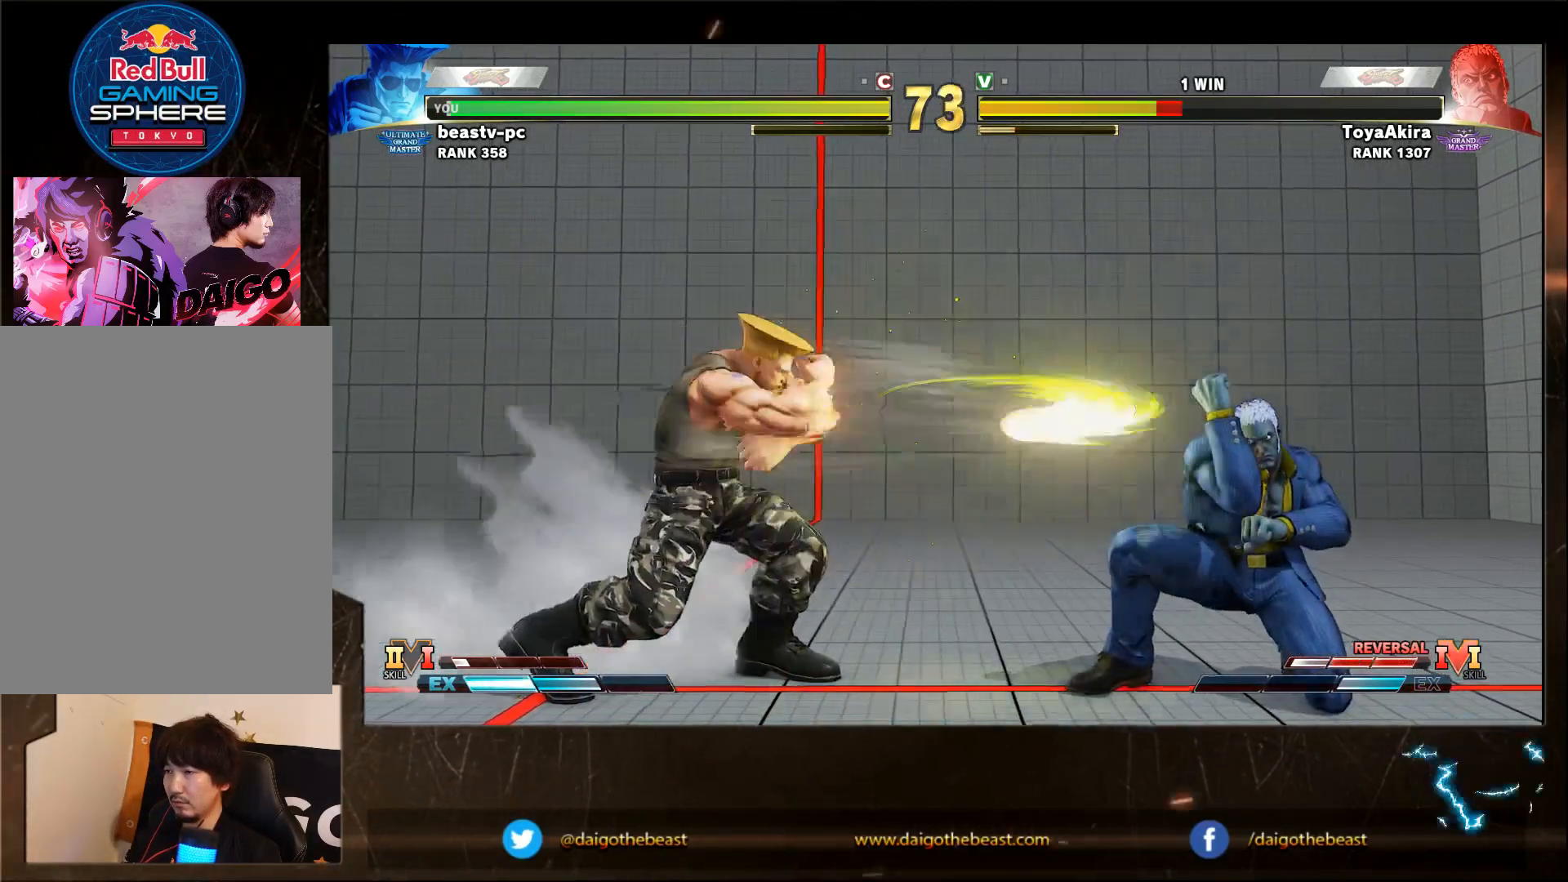
Gameplay with a controller (arcade stick); each line is a JSON object with the inputs held at the frame after it. "events" lists button and stick changes between this image and that frame as [ms after this image, input, new state], when the widget could be followed in between. Not read: L3 R3.
{"buttons": ["SQUARE"], "left_stick": "right", "events": [[483, "SQUARE", "down"], [483, "left_stick", "right"]]}
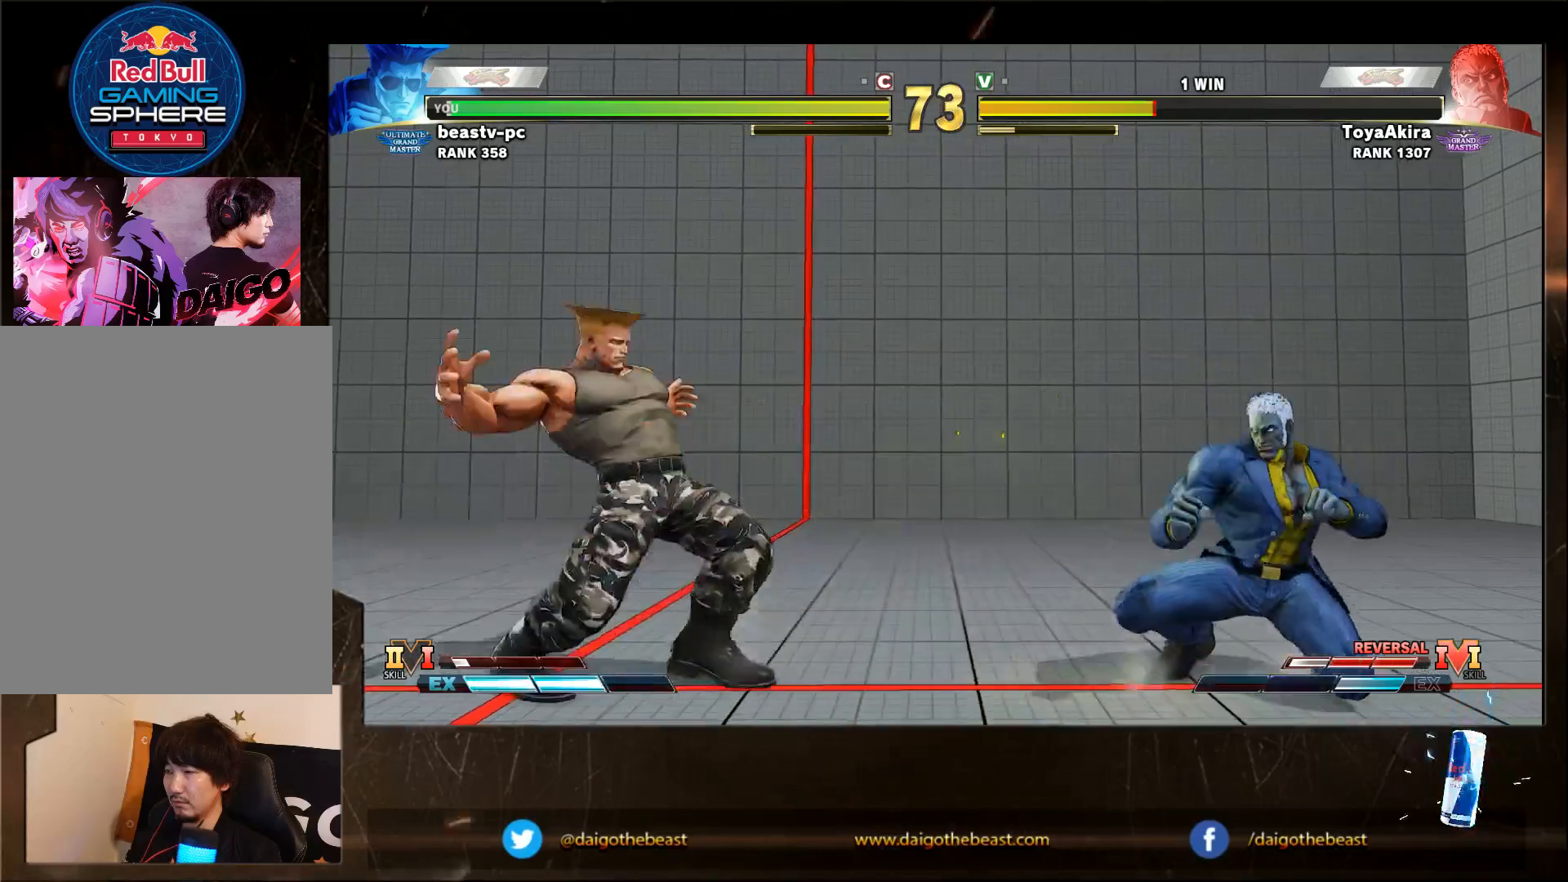
{"buttons": [], "left_stick": "down-left", "events": [[33, "left_stick", "down-left"], [83, "SQUARE", "up"]]}
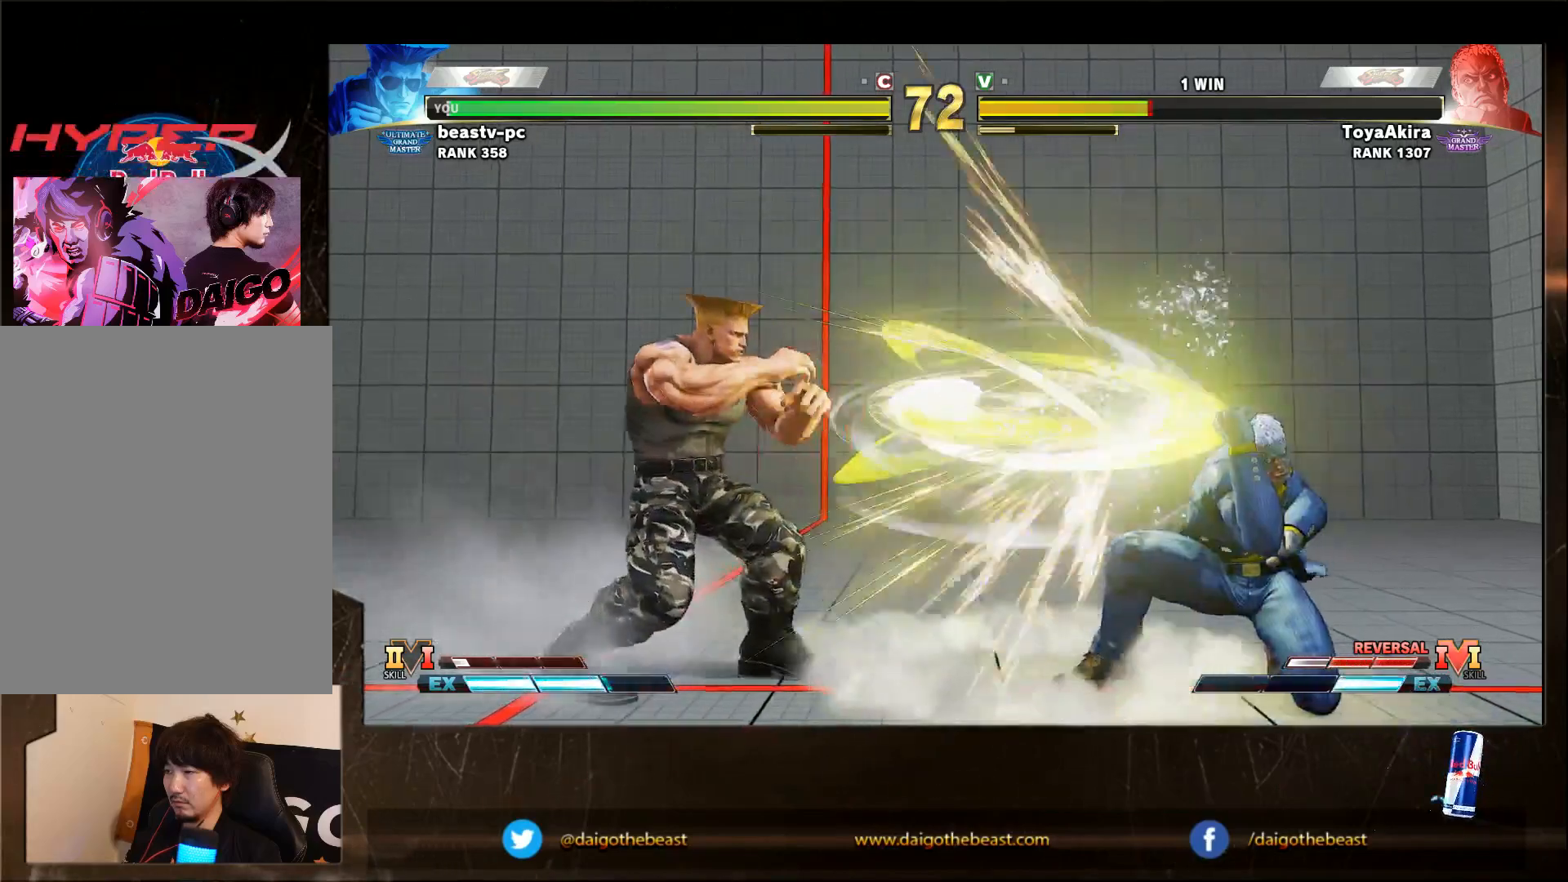
{"buttons": [], "left_stick": "right", "events": [[33, "left_stick", "center"], [83, "left_stick", "right"]]}
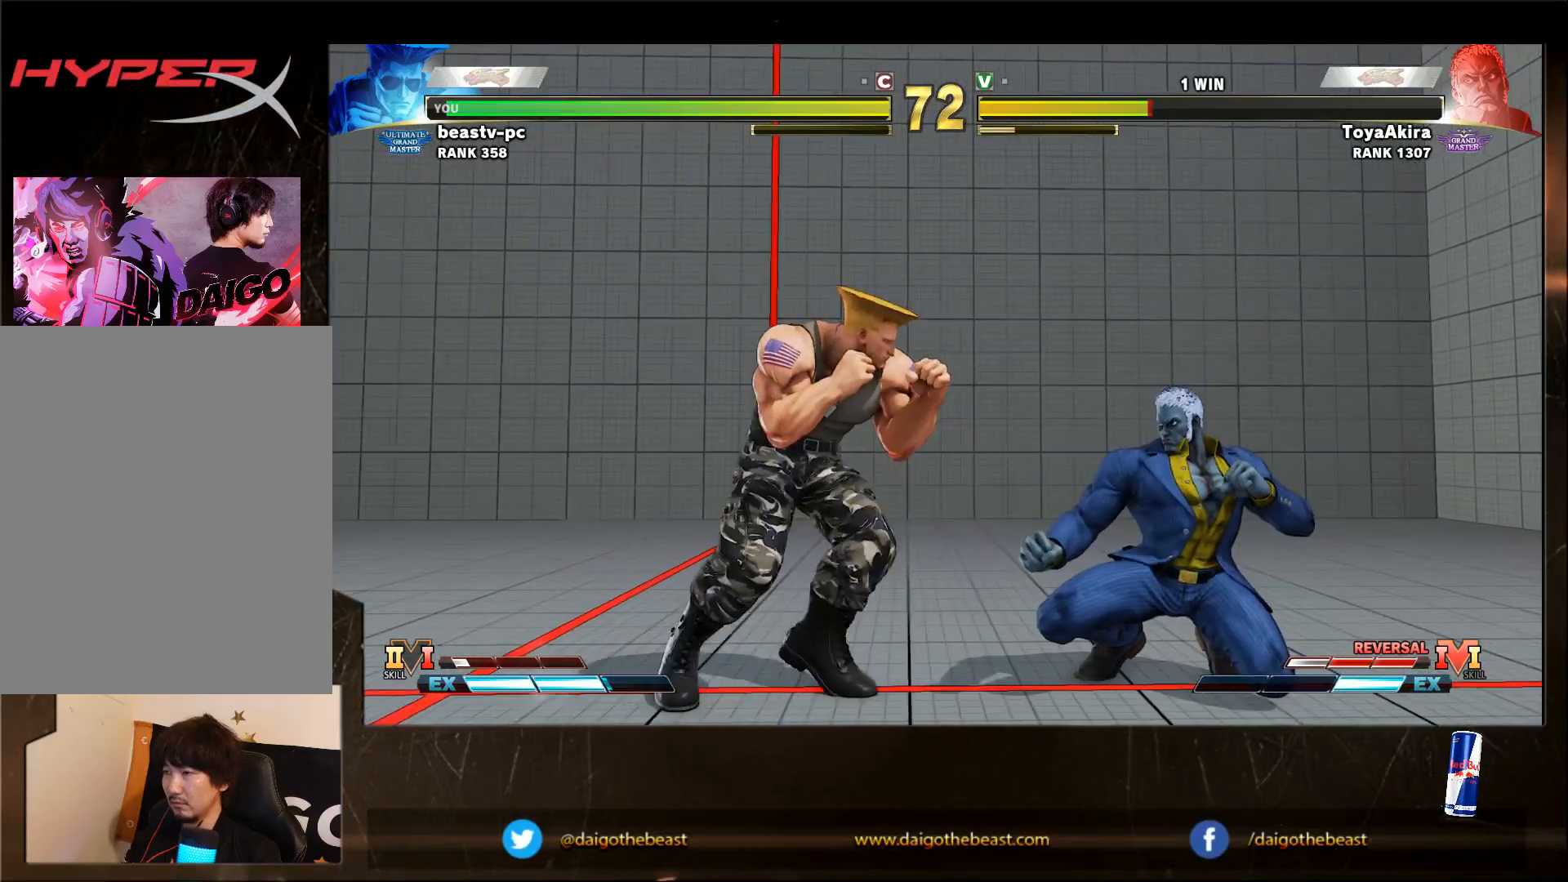
{"buttons": [], "left_stick": "down-left"}
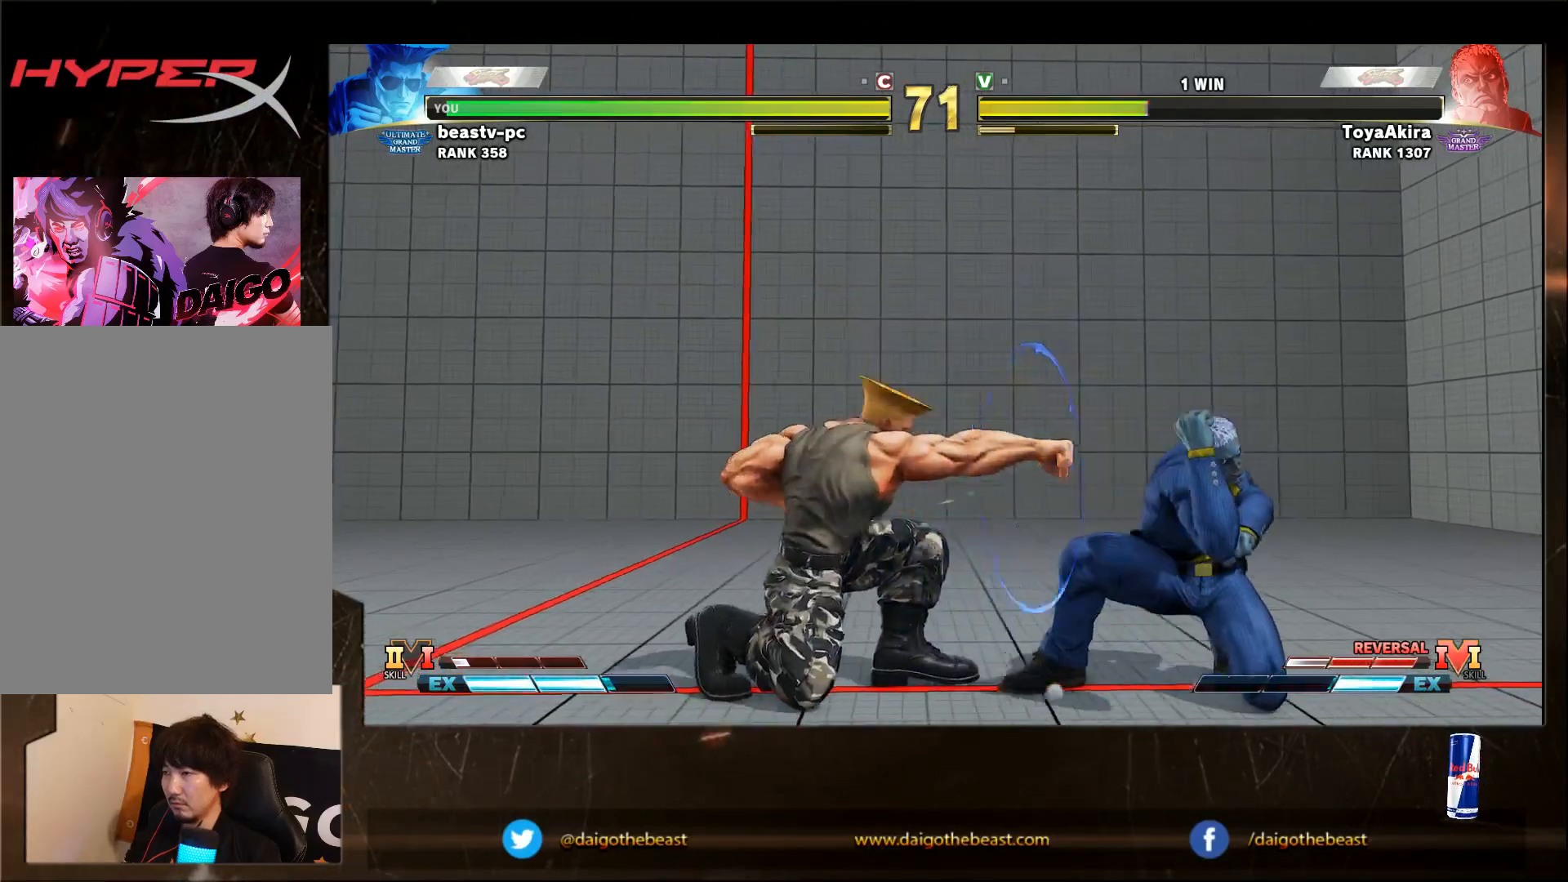
{"buttons": [], "left_stick": "down-left", "events": []}
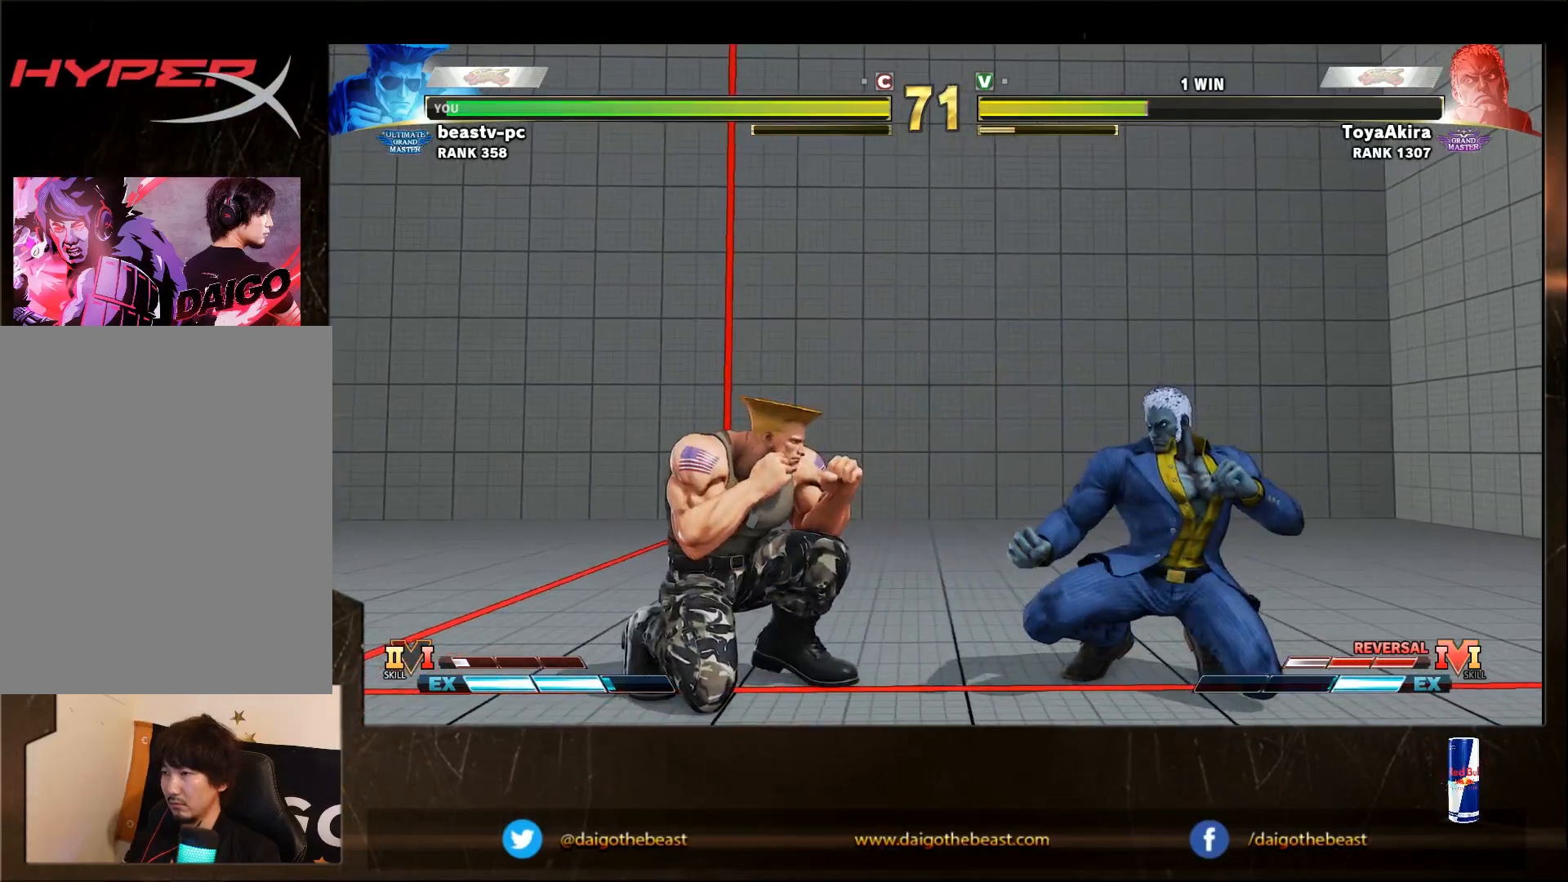
{"buttons": [], "left_stick": "down-left", "events": []}
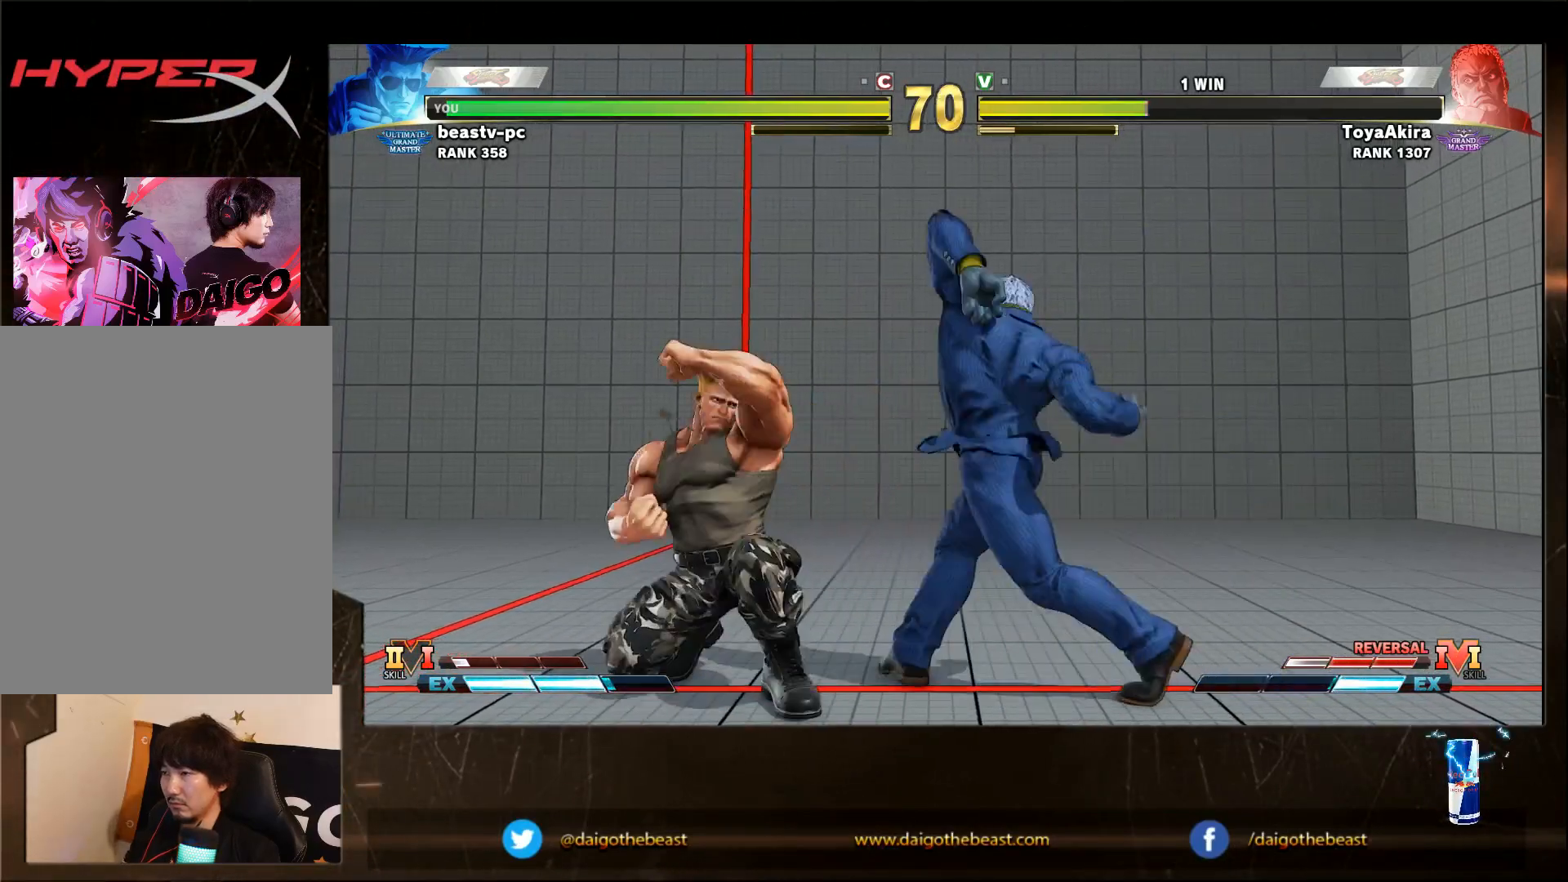
{"buttons": [], "left_stick": "down-left", "events": []}
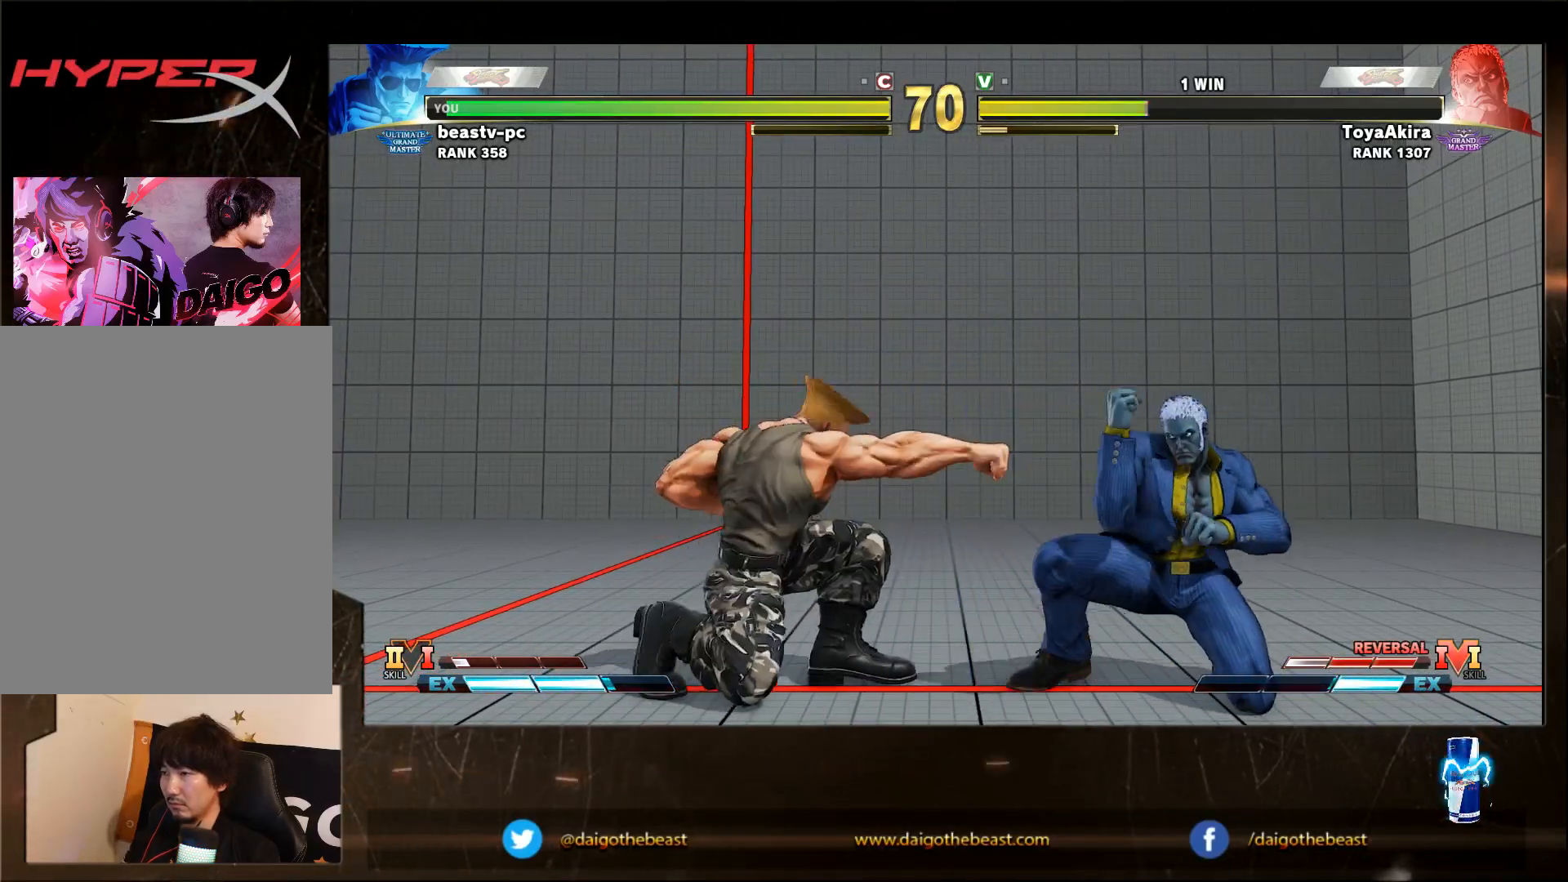
{"buttons": [], "left_stick": "down-left", "events": [[233, "CROSS", "down"], [317, "CROSS", "up"]]}
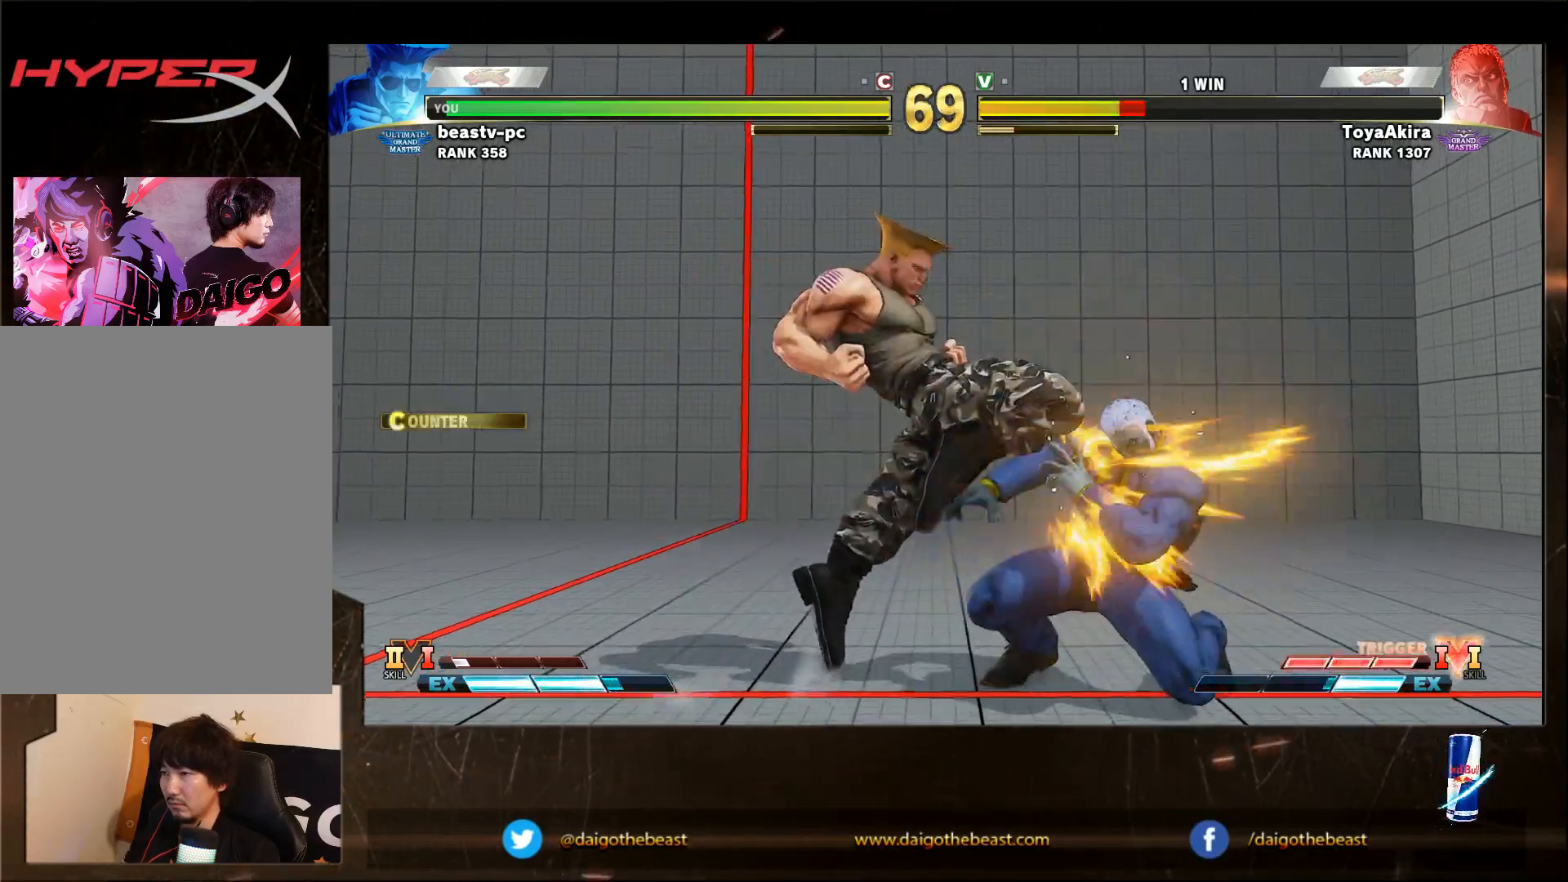
{"buttons": ["SQUARE"], "left_stick": "down-left", "events": [[500, "SQUARE", "down"]]}
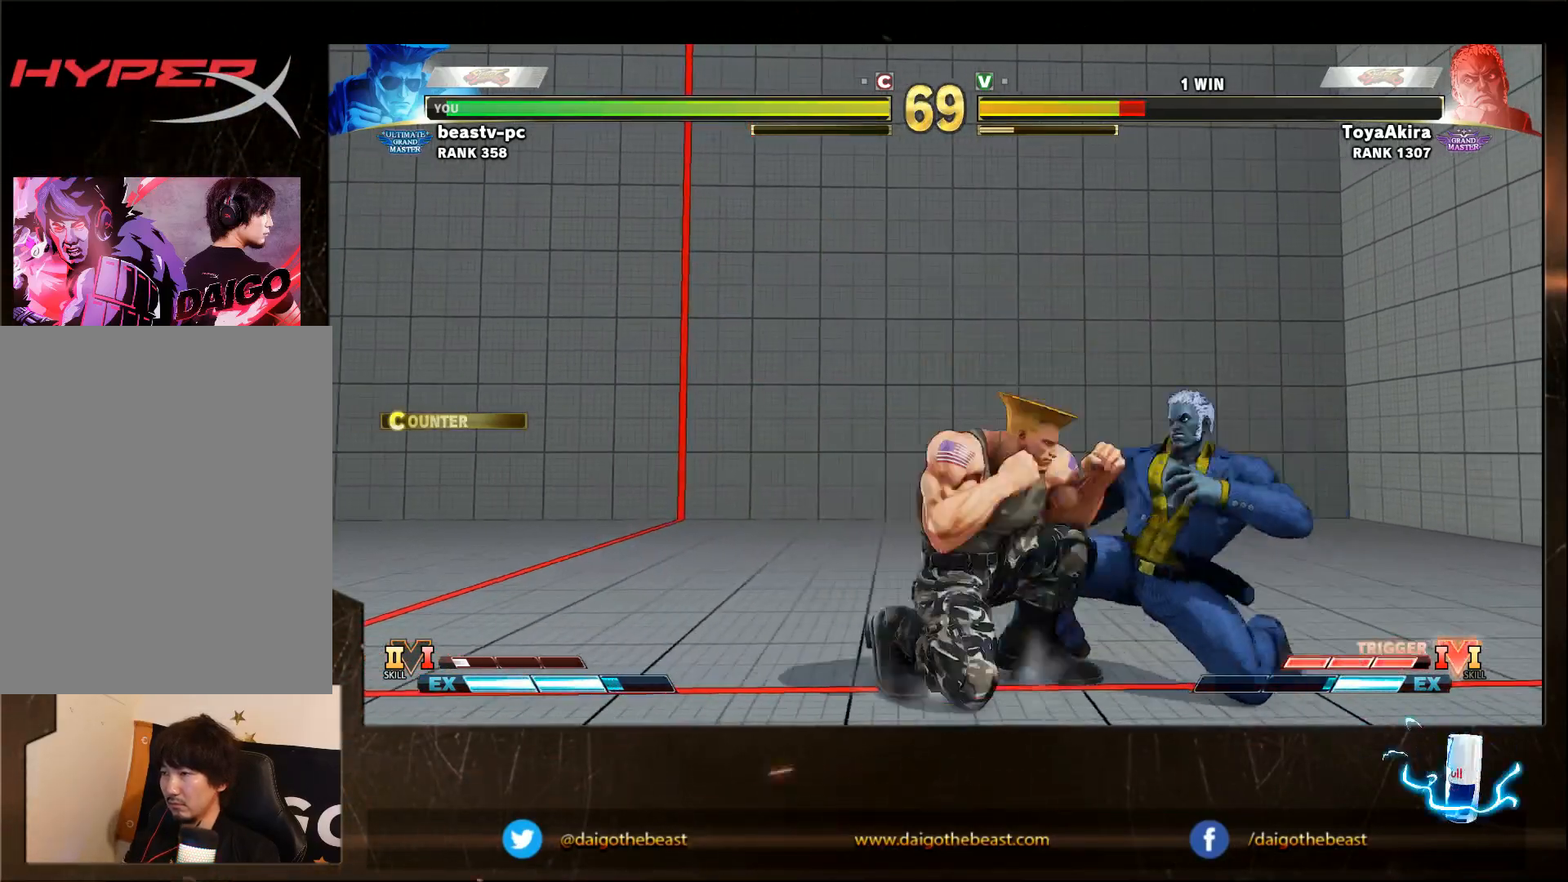
{"buttons": [], "left_stick": "down-left", "events": [[50, "SQUARE", "up"], [350, "SQUARE", "down"], [450, "SQUARE", "up"]]}
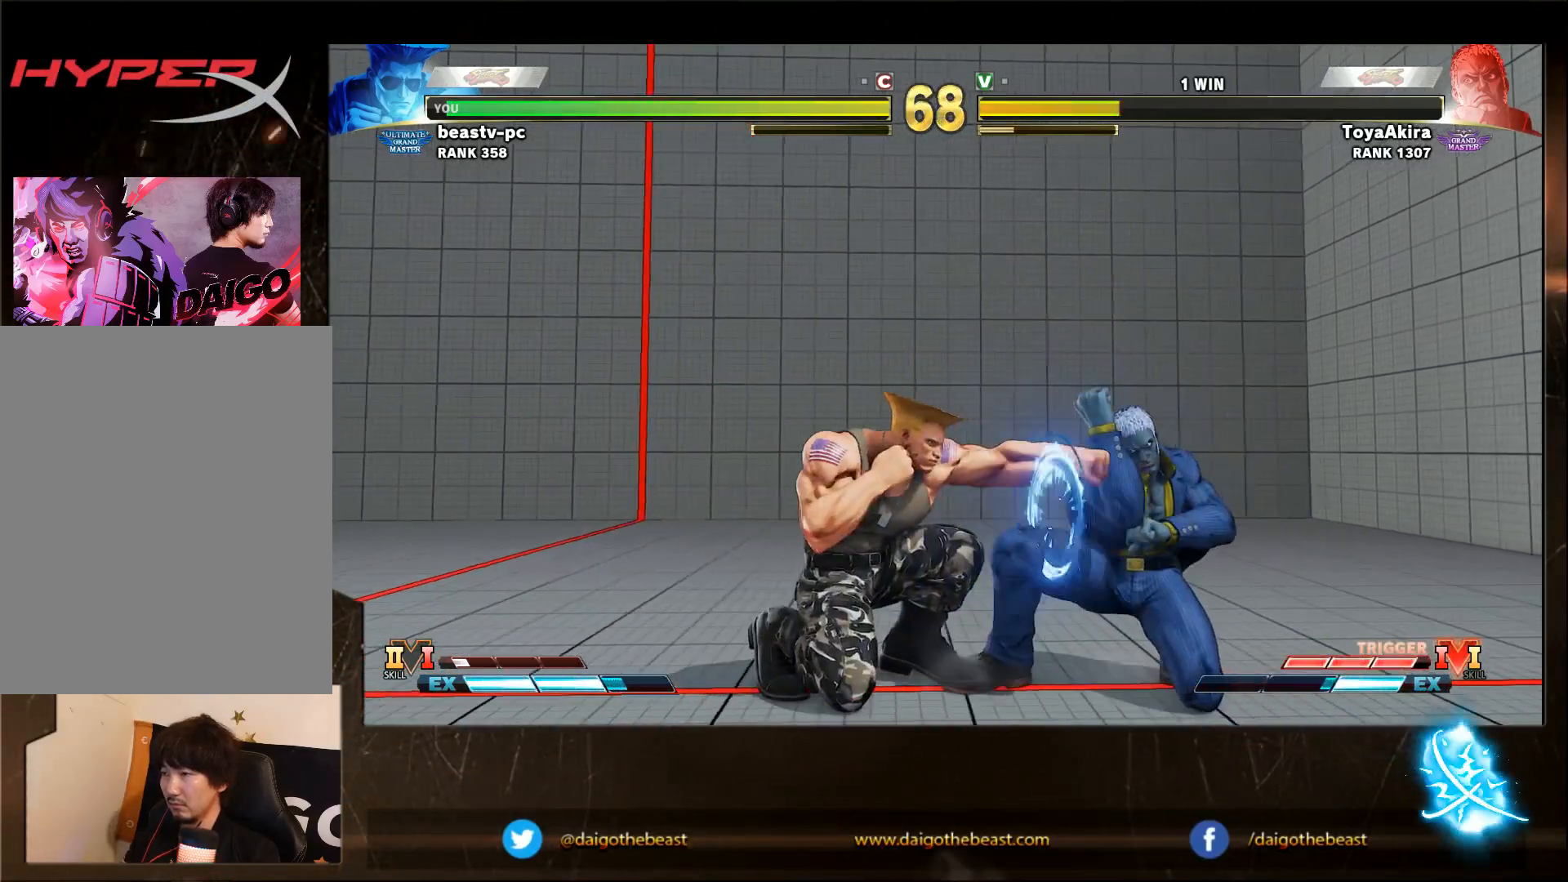
{"buttons": [], "left_stick": "right", "events": [[150, "TRIANGLE", "down"], [300, "TRIANGLE", "up"], [467, "left_stick", "right"]]}
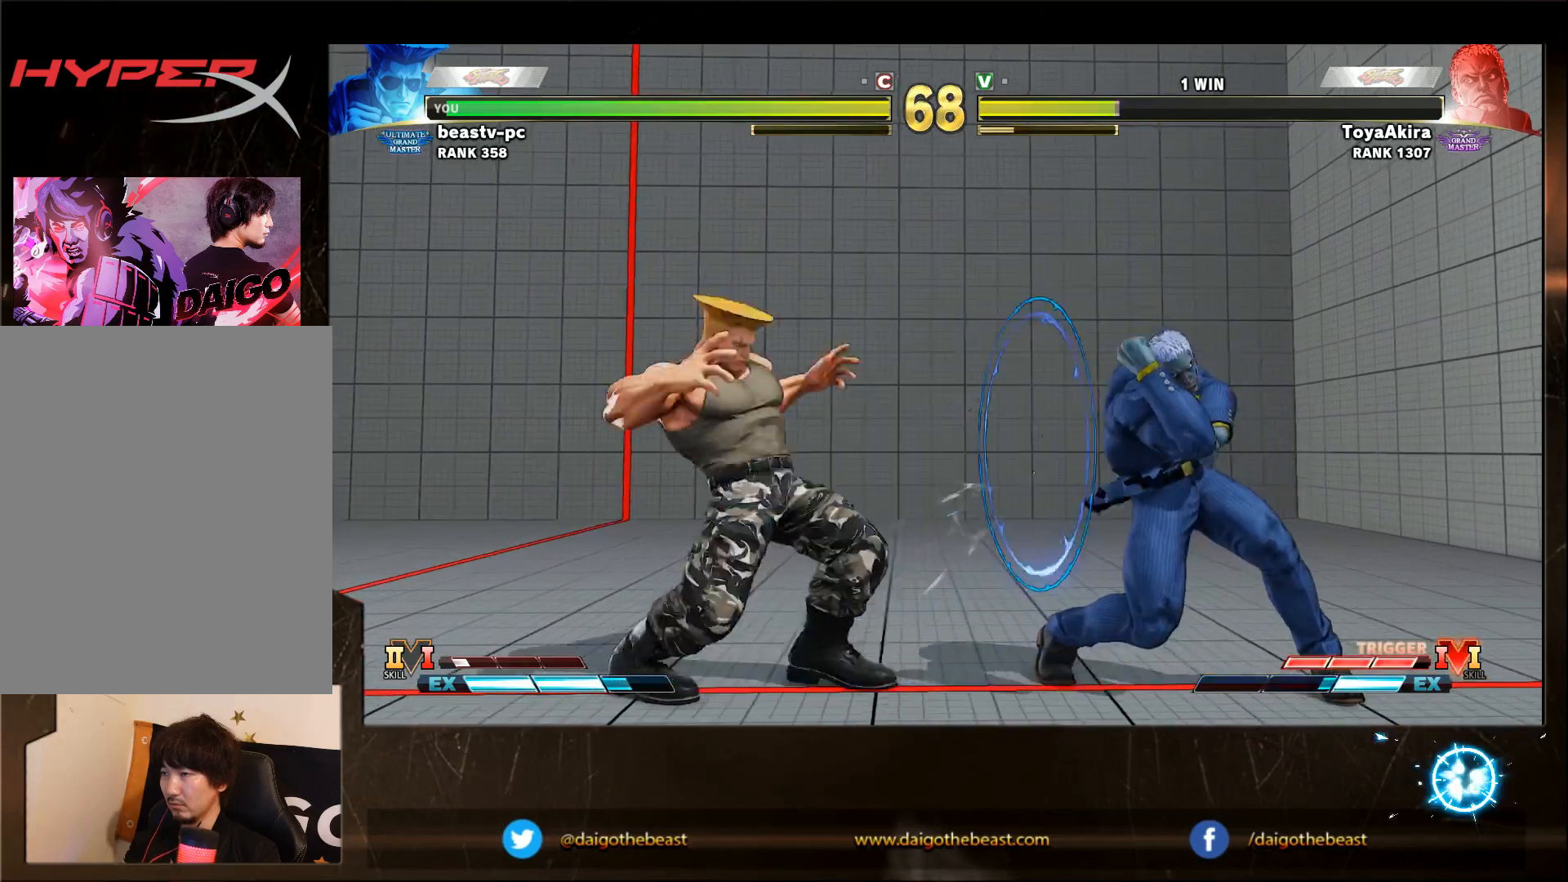
{"buttons": [], "left_stick": "down-left", "events": [[17, "SQUARE", "down"], [67, "left_stick", "down-left"], [117, "SQUARE", "up"]]}
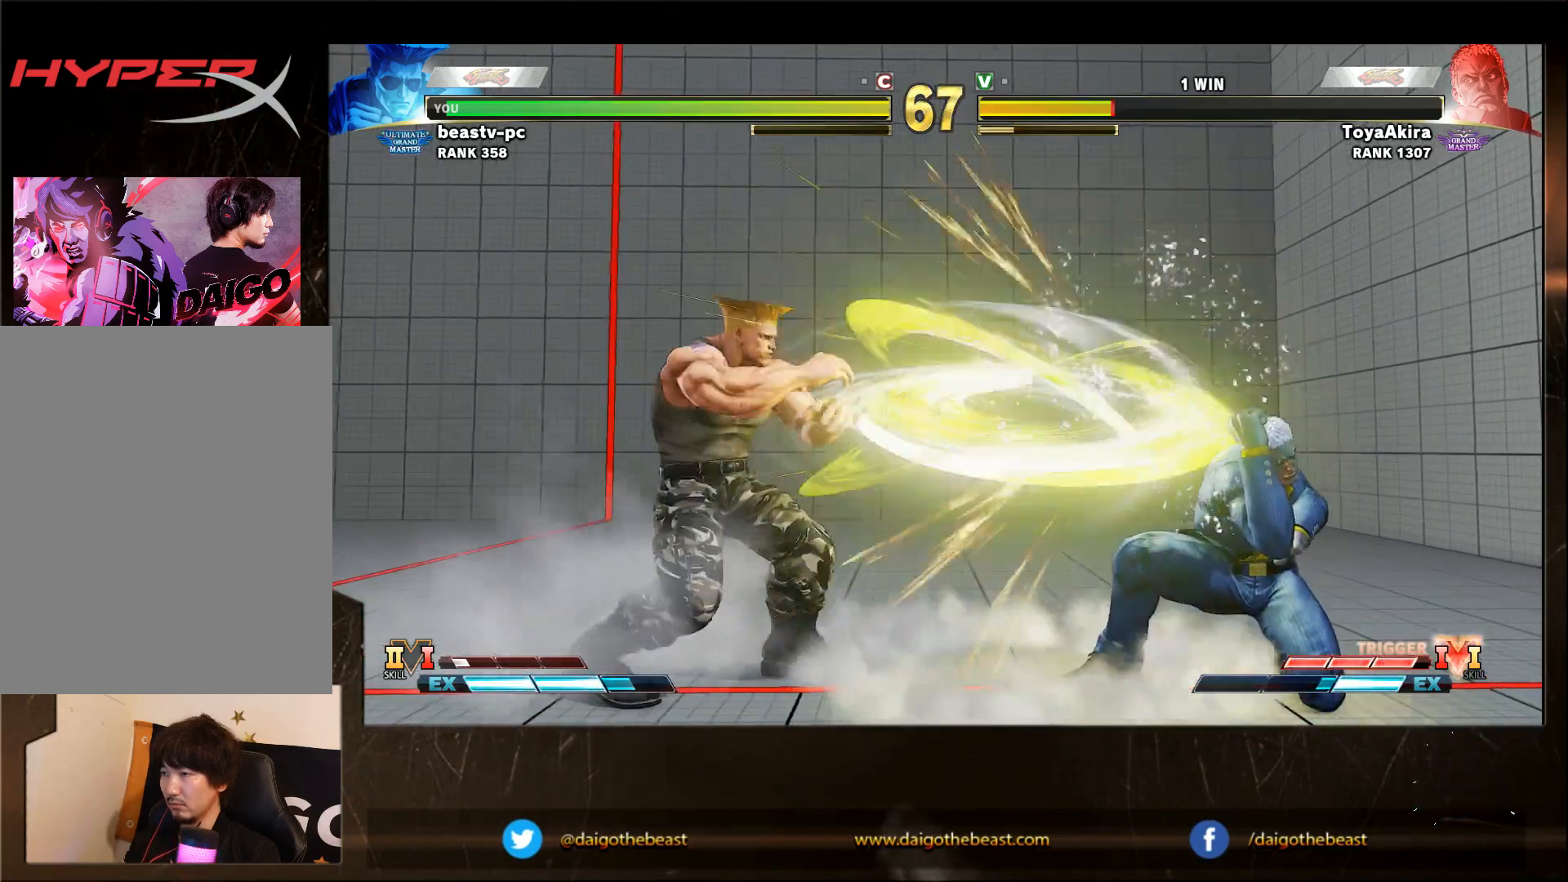
{"buttons": [], "left_stick": "down-left", "events": [[50, "left_stick", "right"], [317, "CROSS", "down"], [367, "left_stick", "down-left"], [433, "CROSS", "up"]]}
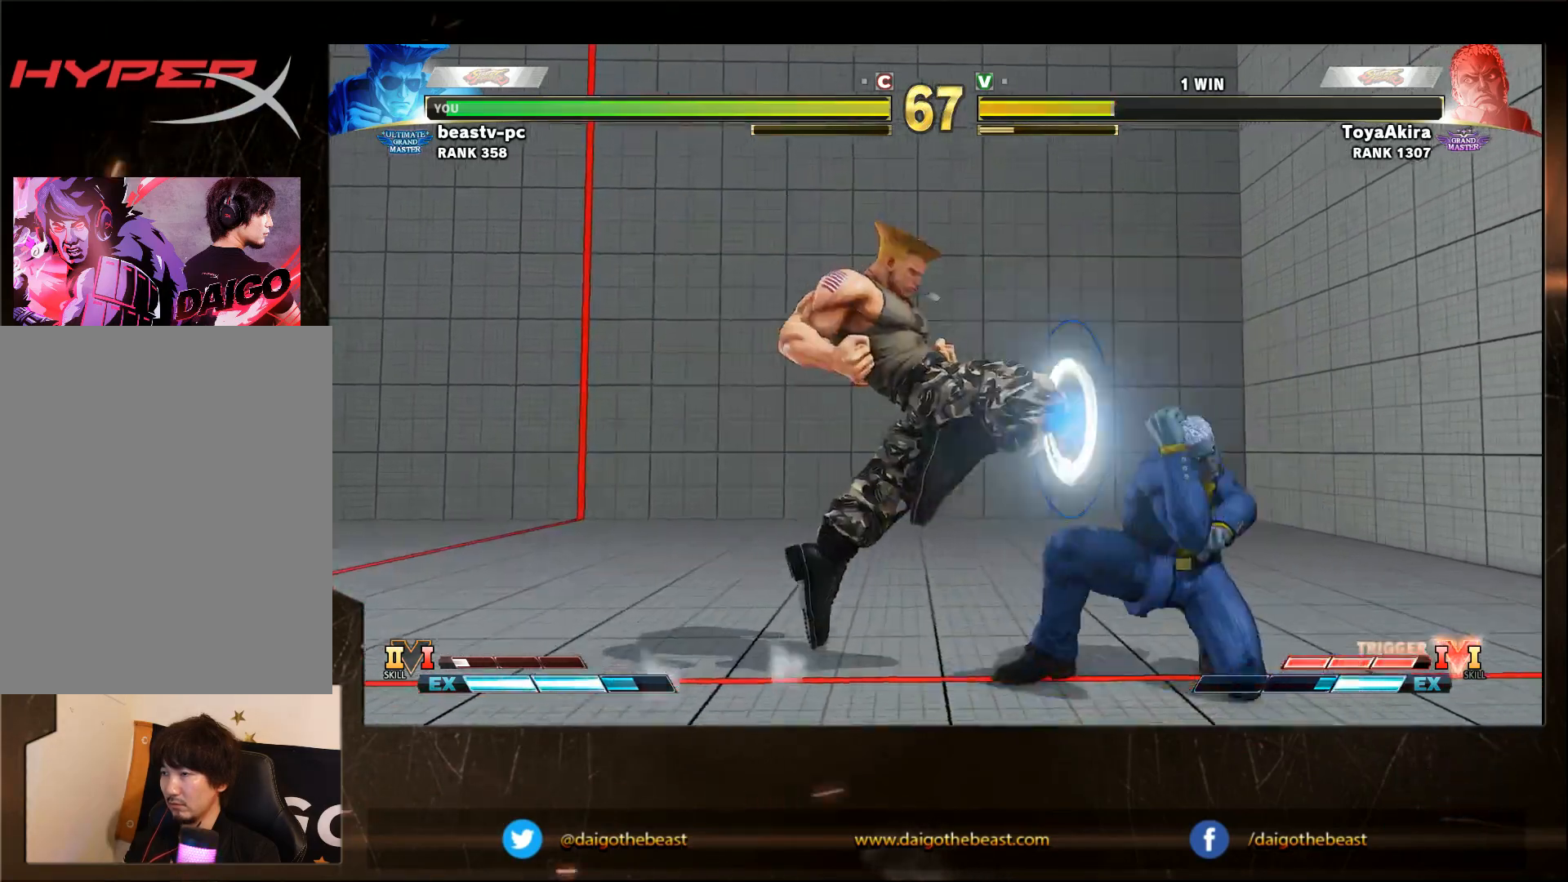
{"buttons": [], "left_stick": "down-left", "events": []}
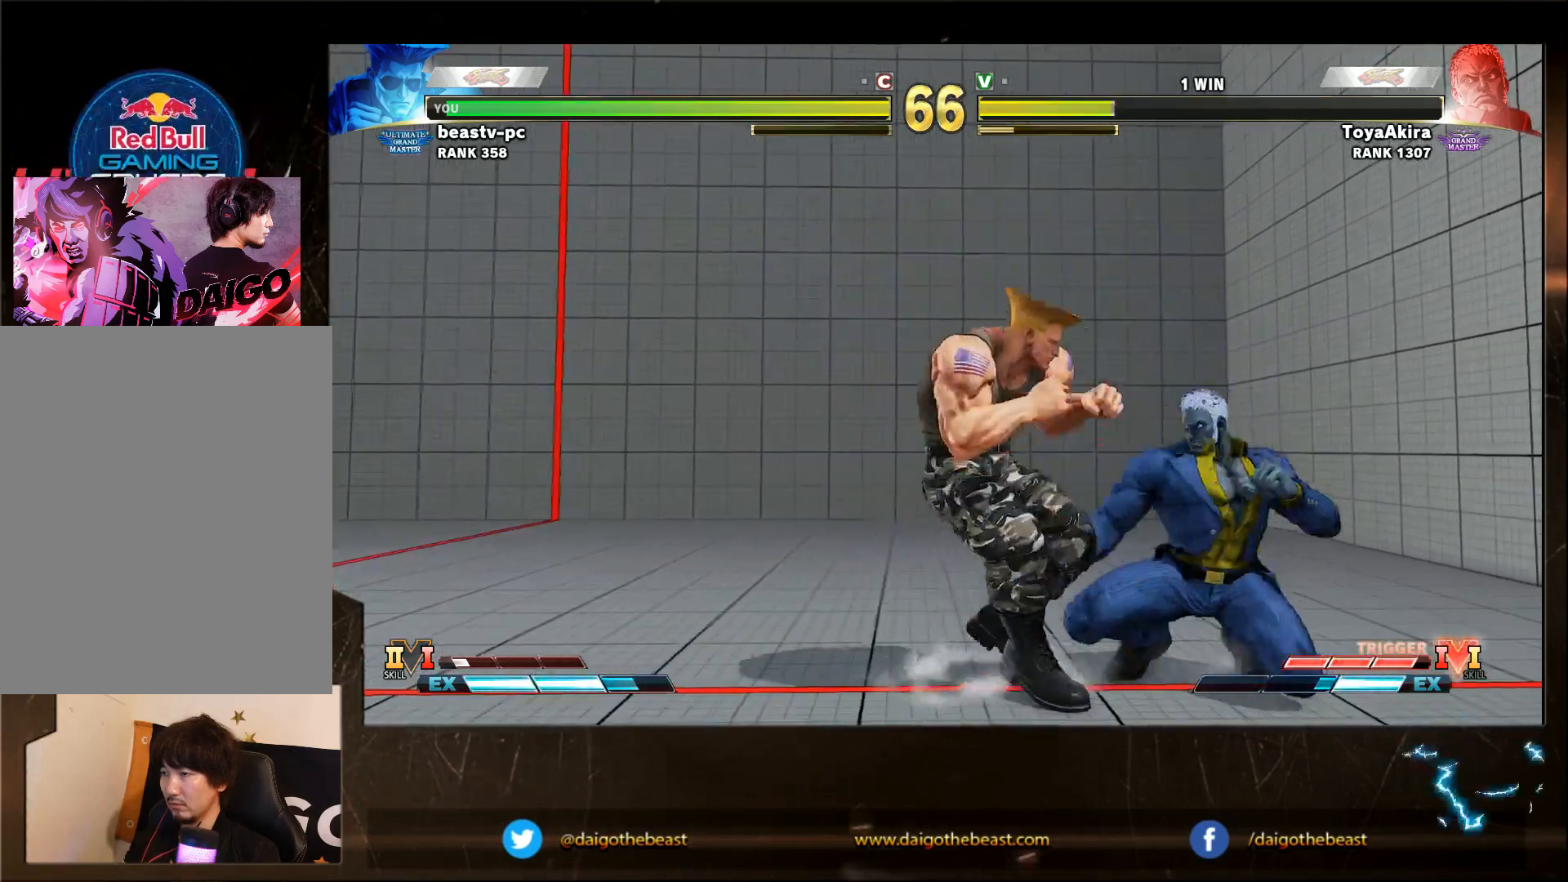
{"buttons": ["SQUARE"], "left_stick": "down-left", "events": [[183, "SQUARE", "down"], [283, "SQUARE", "up"], [500, "SQUARE", "down"]]}
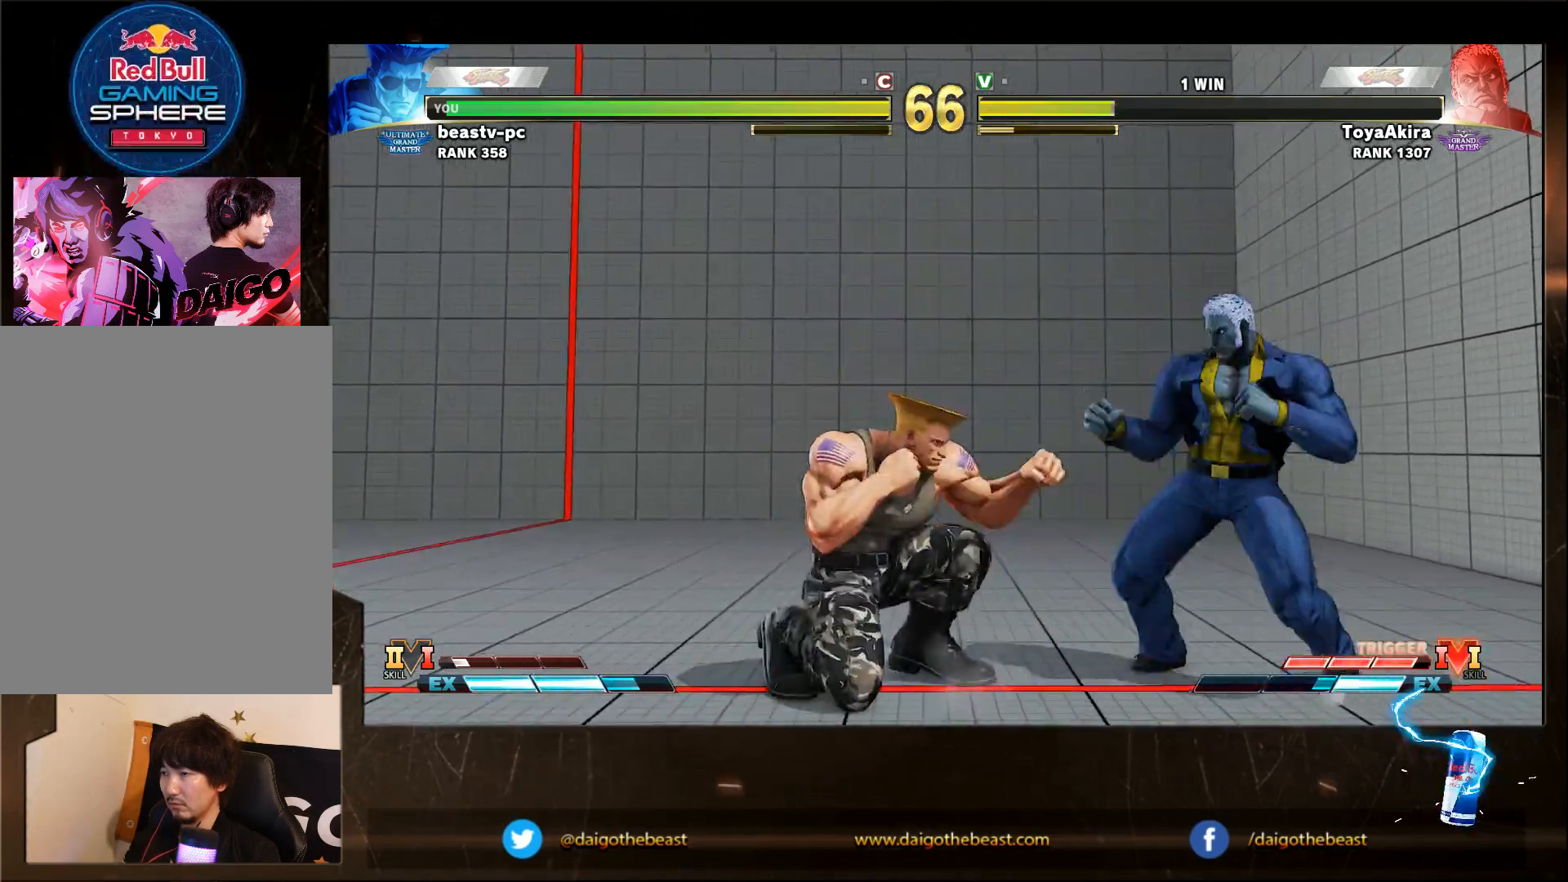
{"buttons": [], "left_stick": "down-left", "events": [[150, "SQUARE", "up"]]}
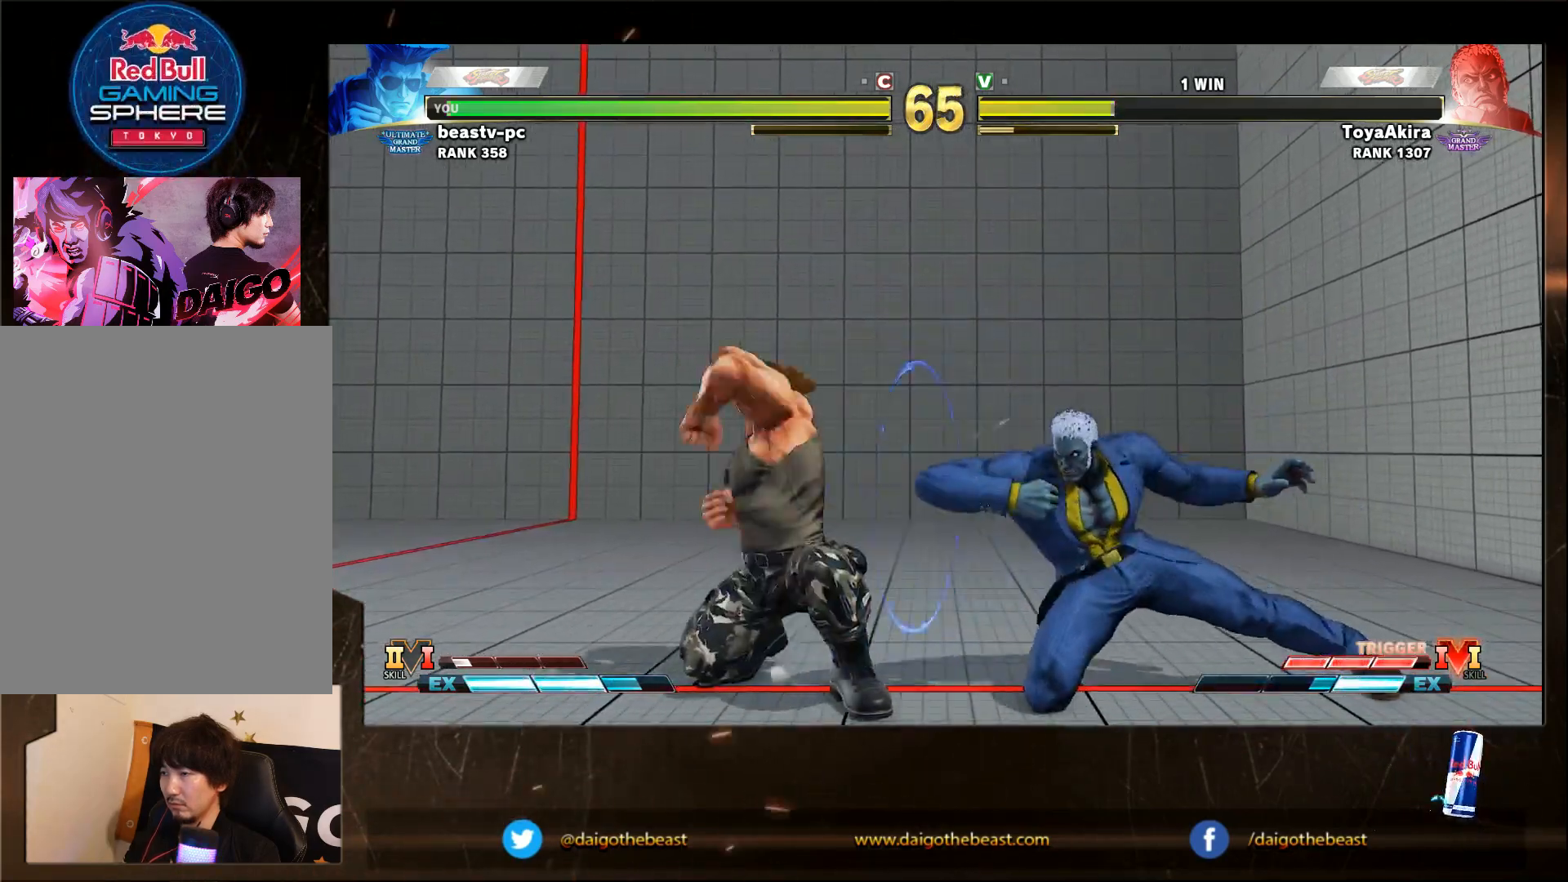
{"buttons": [], "left_stick": "down-left", "events": [[150, "left_stick", "left"], [350, "SQUARE", "down"], [350, "left_stick", "right"], [400, "left_stick", "down-left"], [467, "SQUARE", "up"]]}
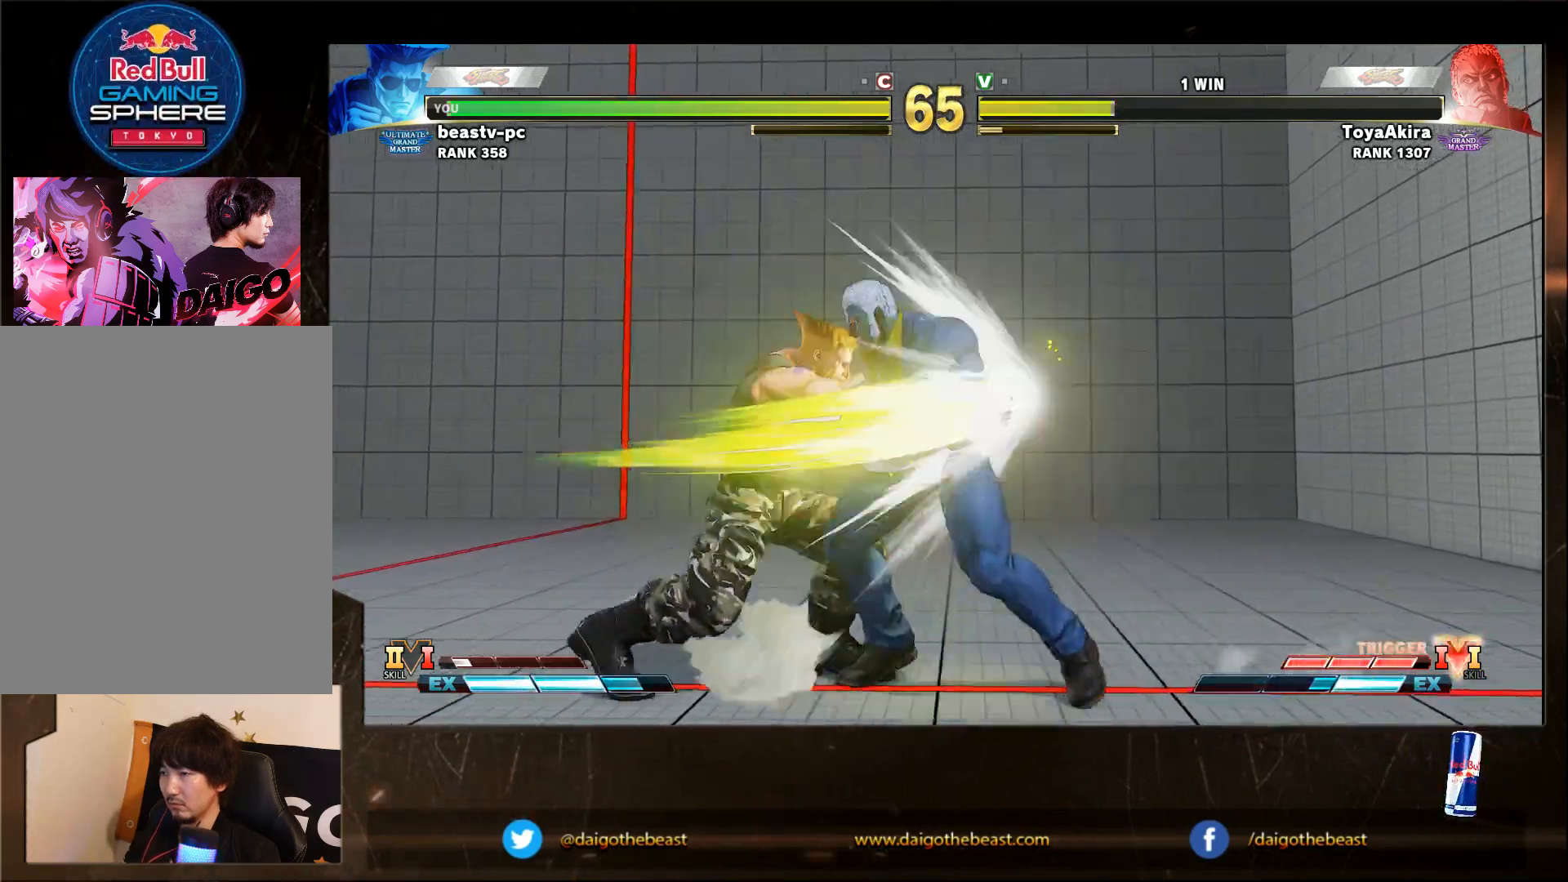
{"buttons": [], "left_stick": "down-left", "events": []}
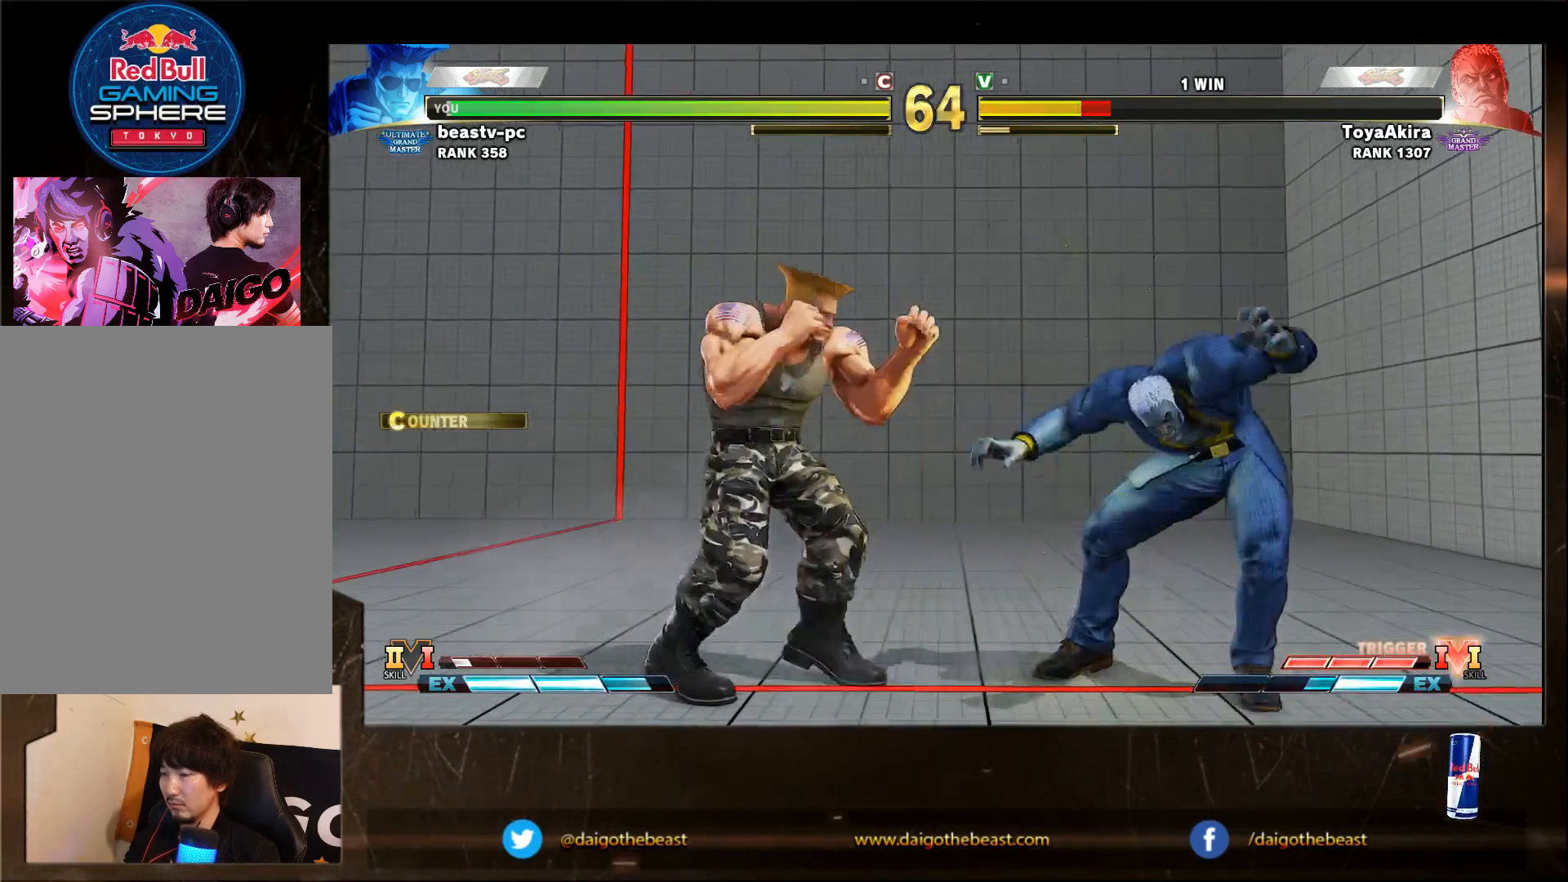
{"buttons": [], "left_stick": "down-left", "events": [[67, "R2", "down"], [167, "R2", "up"]]}
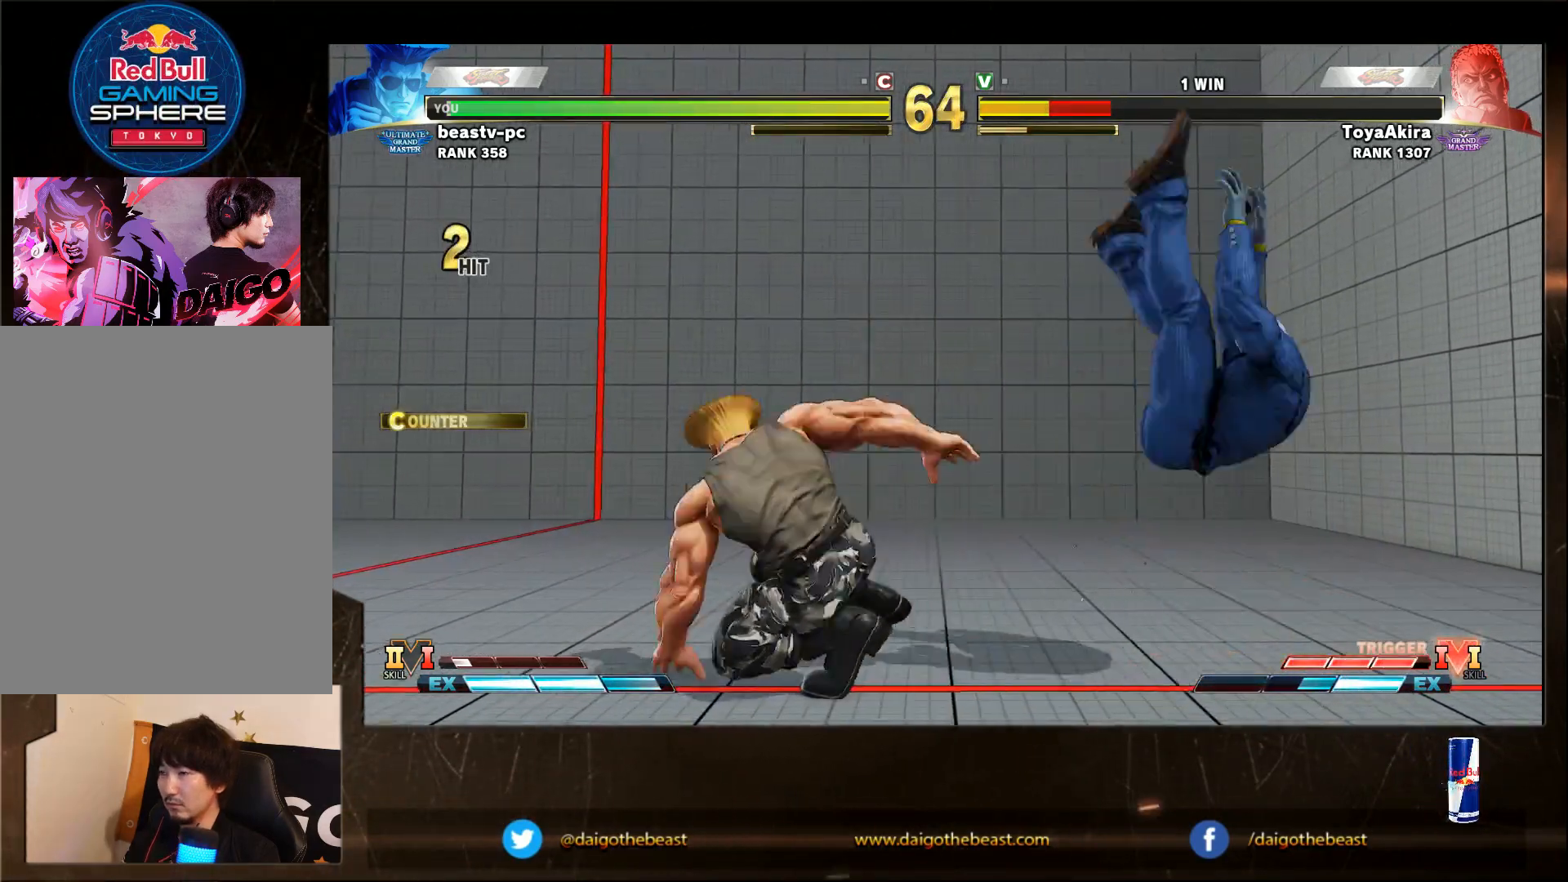
{"buttons": [], "left_stick": "down-left", "events": []}
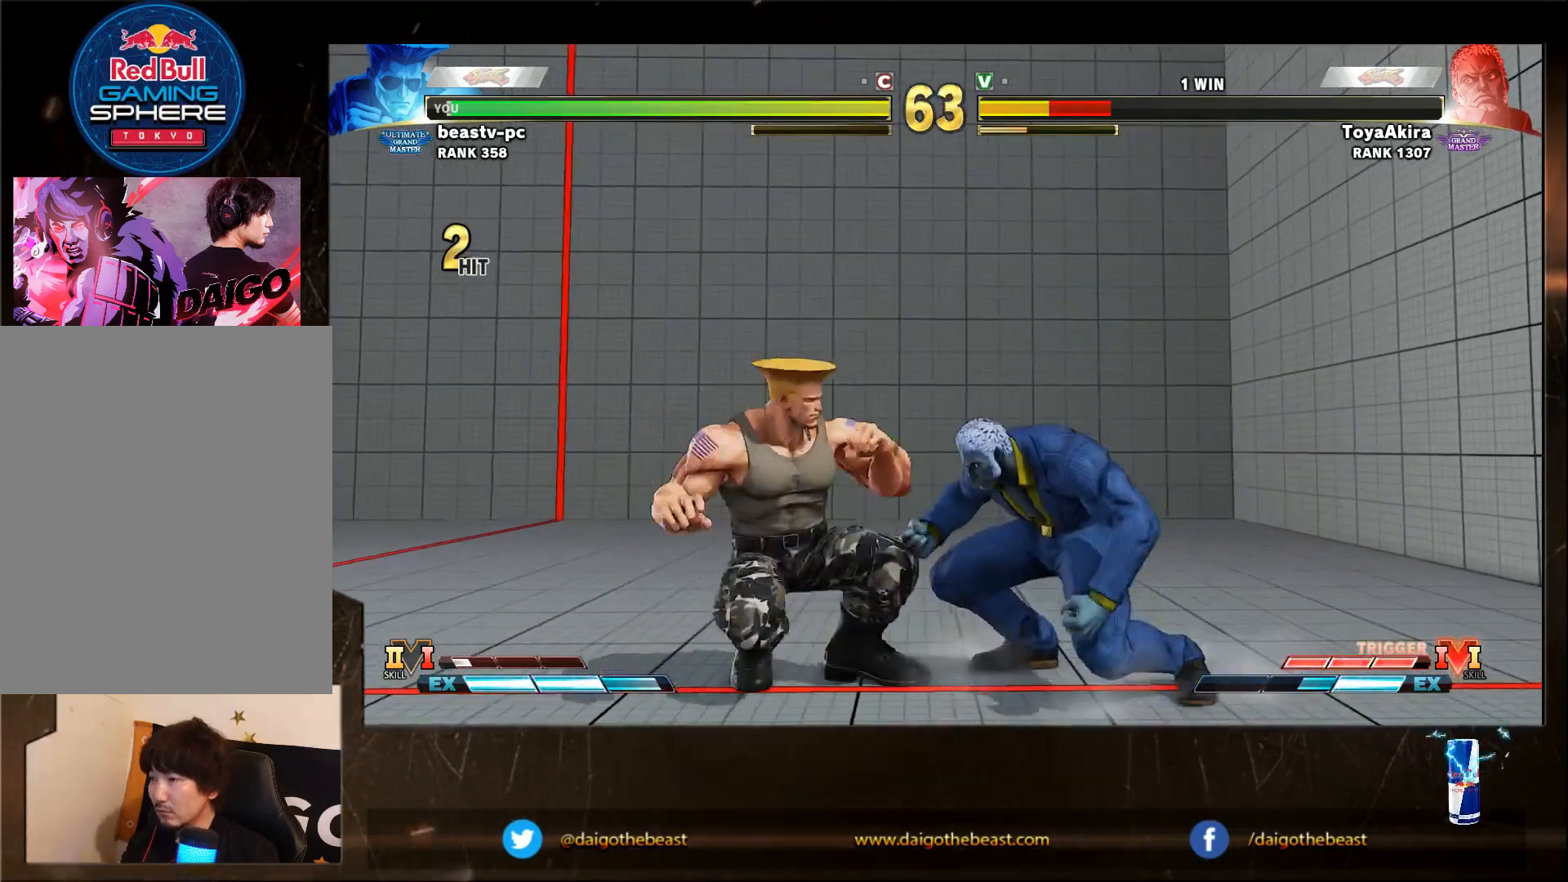
{"buttons": [], "left_stick": "down-left", "events": [[83, "SQUARE", "down"], [117, "left_stick", "right"], [183, "R1", "down"], [183, "left_stick", "down-left"], [233, "R2", "down"], [233, "SQUARE", "up"], [283, "R2", "up"], [333, "R1", "up"]]}
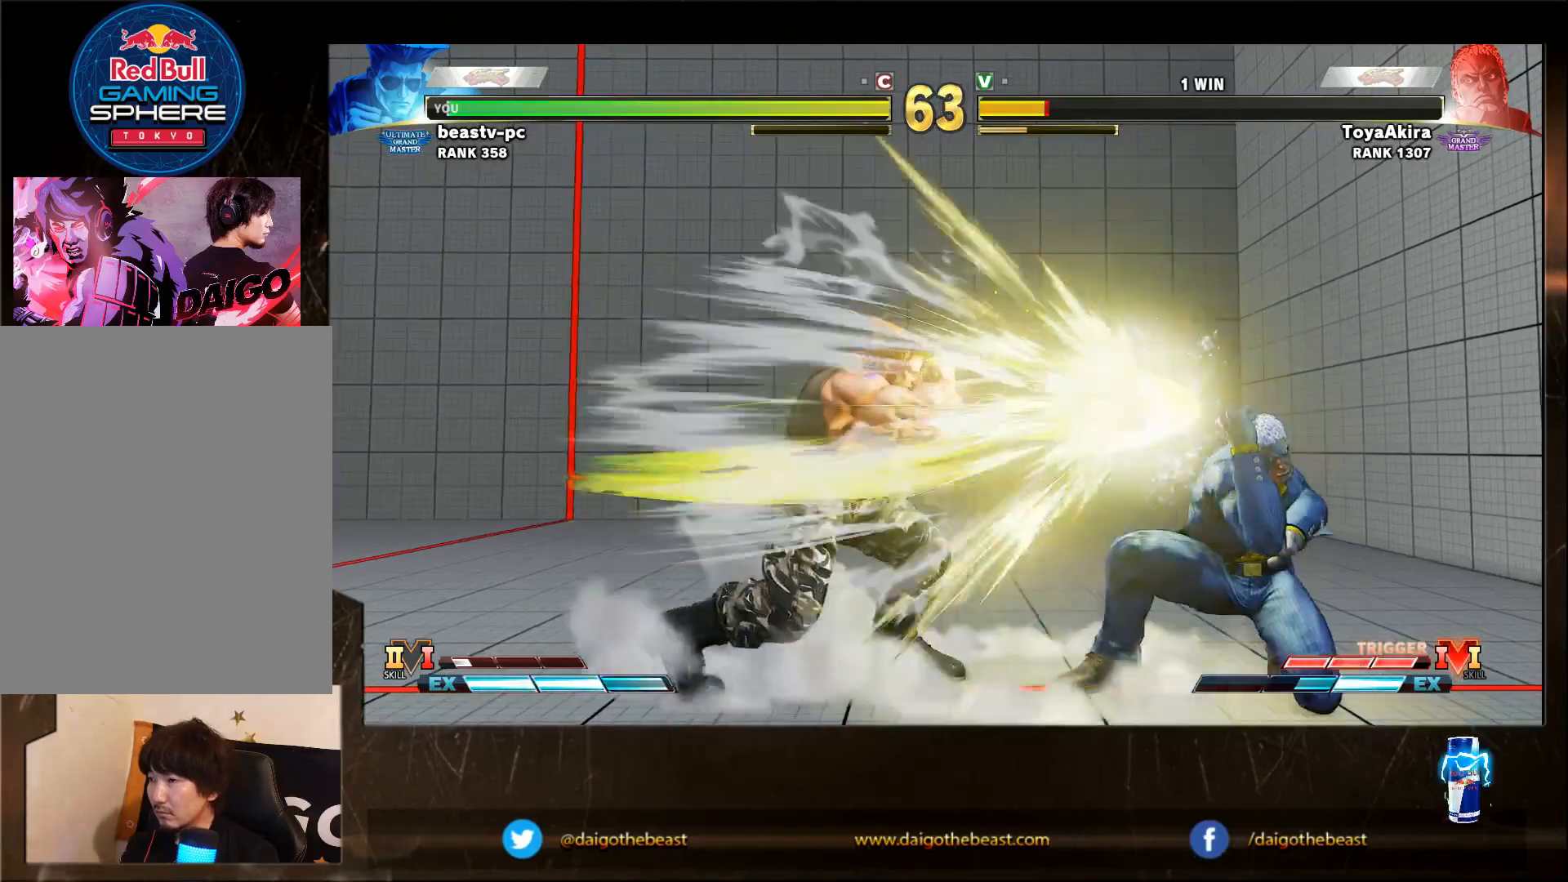
{"buttons": [], "left_stick": "left", "events": [[400, "left_stick", "left"]]}
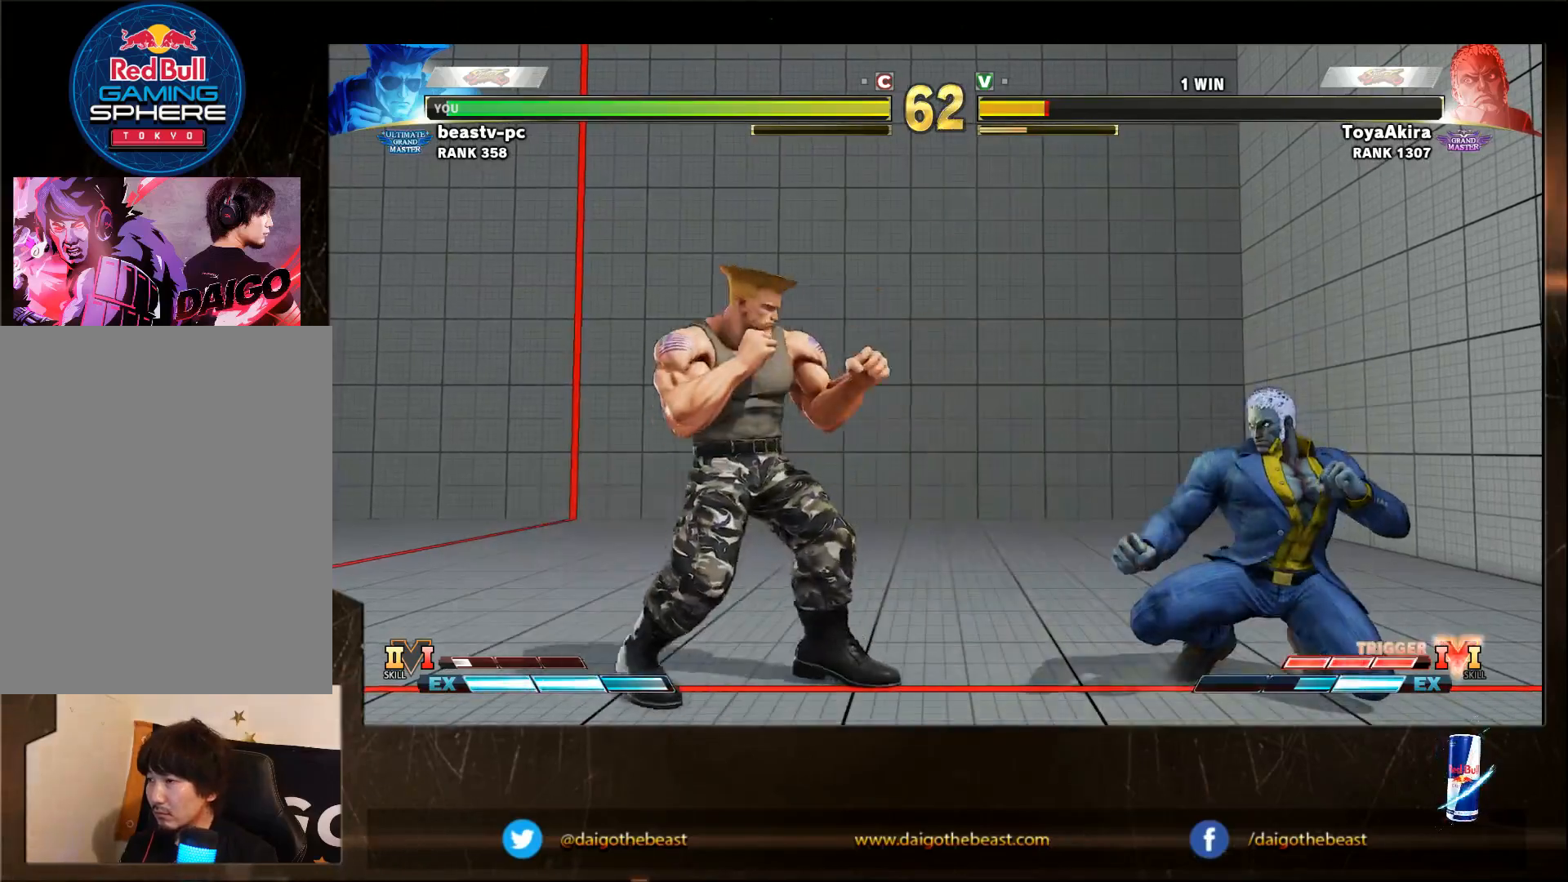
{"buttons": [], "left_stick": "right", "events": [[100, "SQUARE", "down"], [250, "SQUARE", "up"], [500, "left_stick", "right"]]}
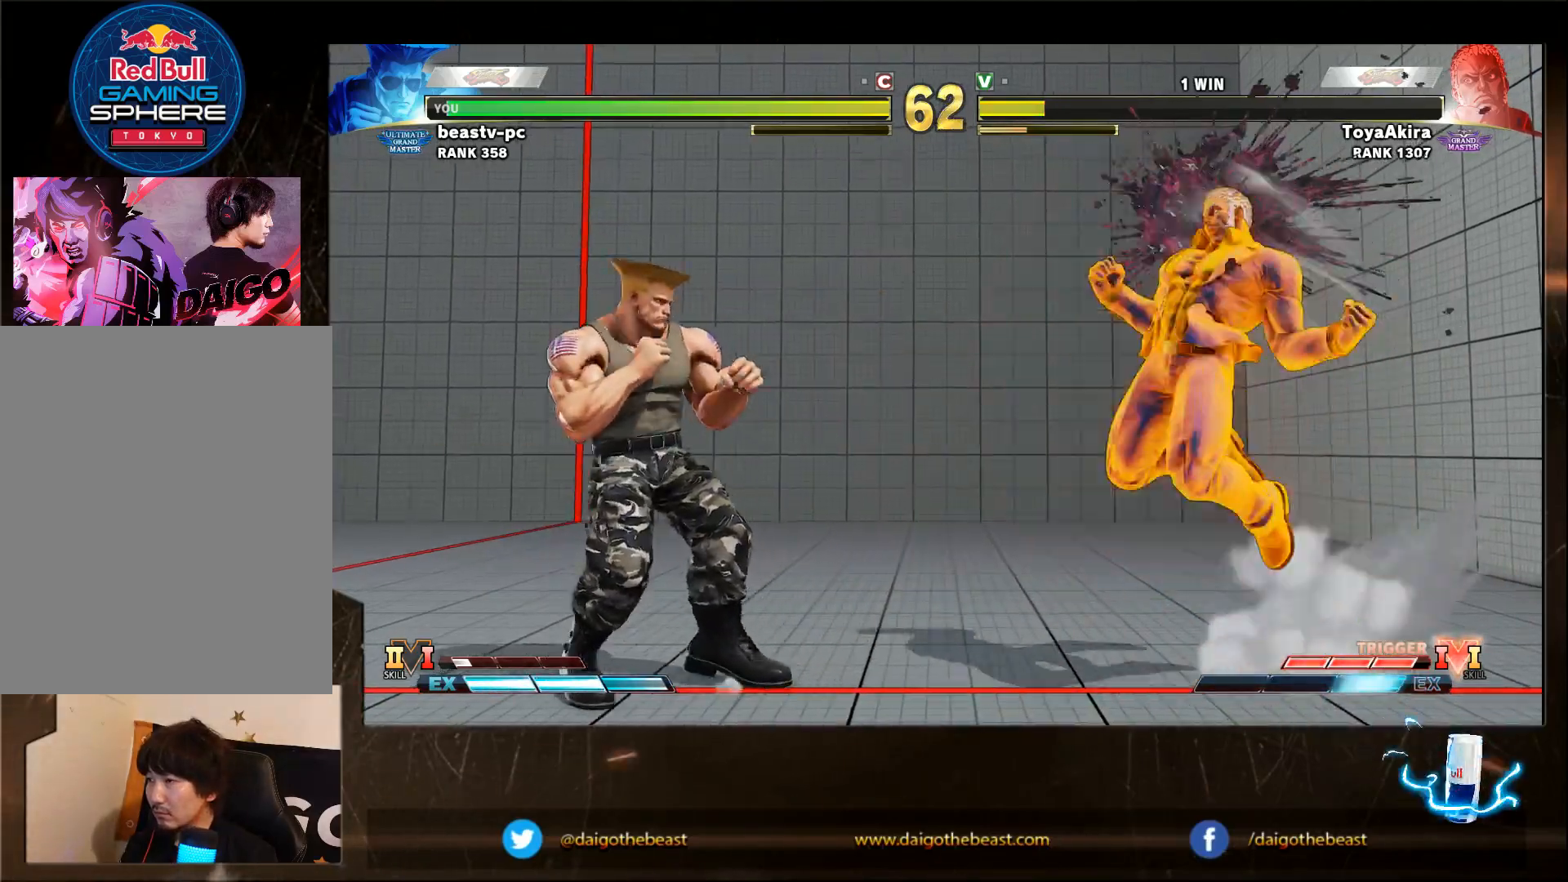
{"buttons": [], "left_stick": "center", "events": [[50, "SQUARE", "down"], [50, "left_stick", "left"], [117, "left_stick", "down-left"], [167, "SQUARE", "up"], [467, "left_stick", "center"]]}
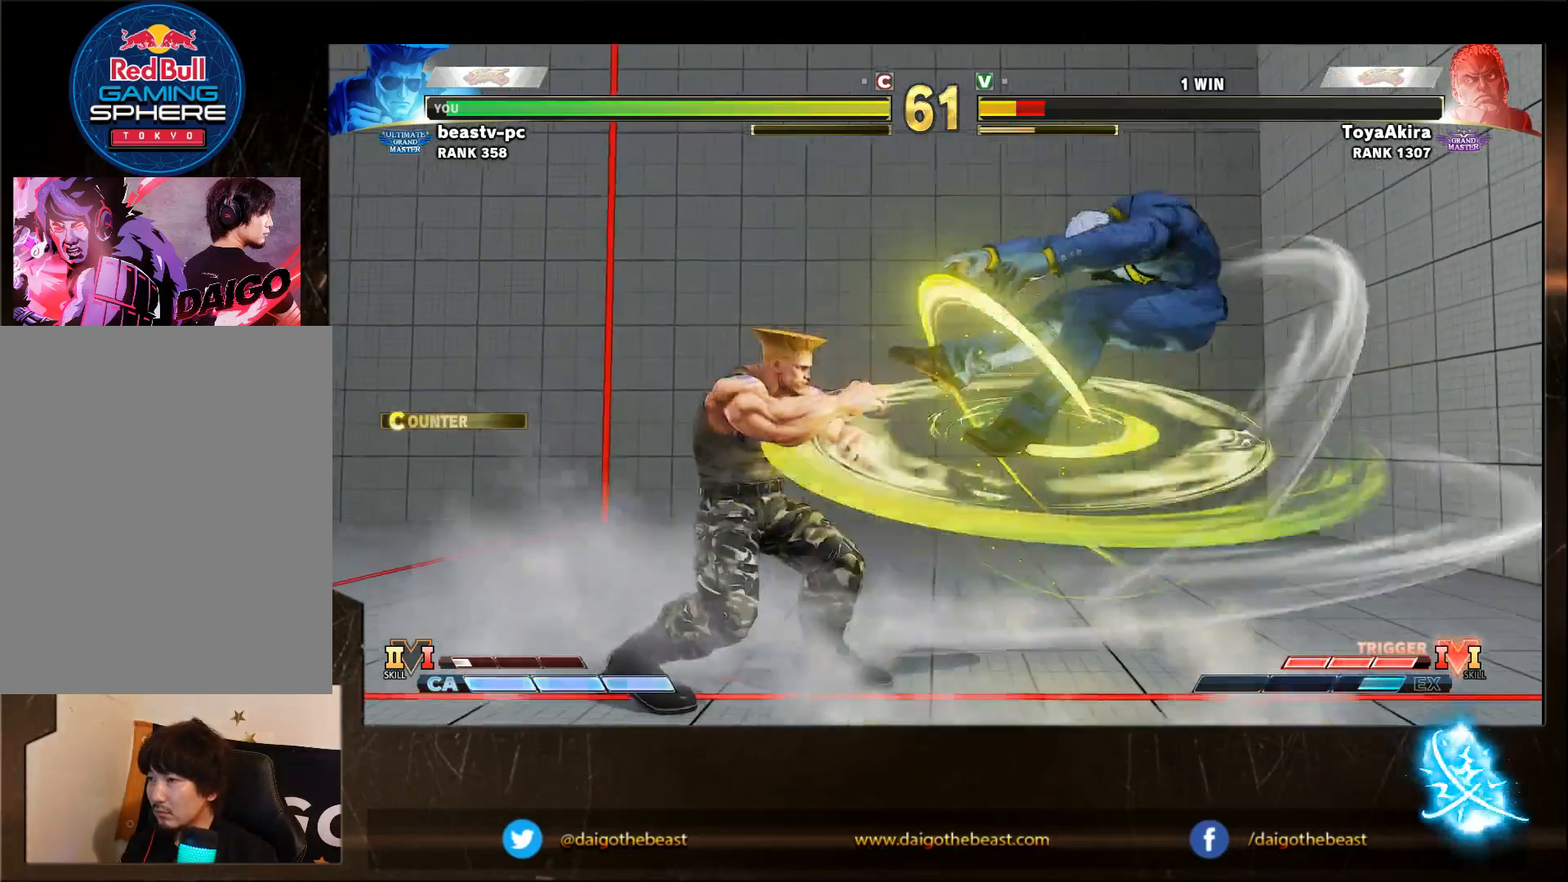
{"buttons": [], "left_stick": "down-left", "events": [[17, "left_stick", "right"], [317, "left_stick", "down-left"]]}
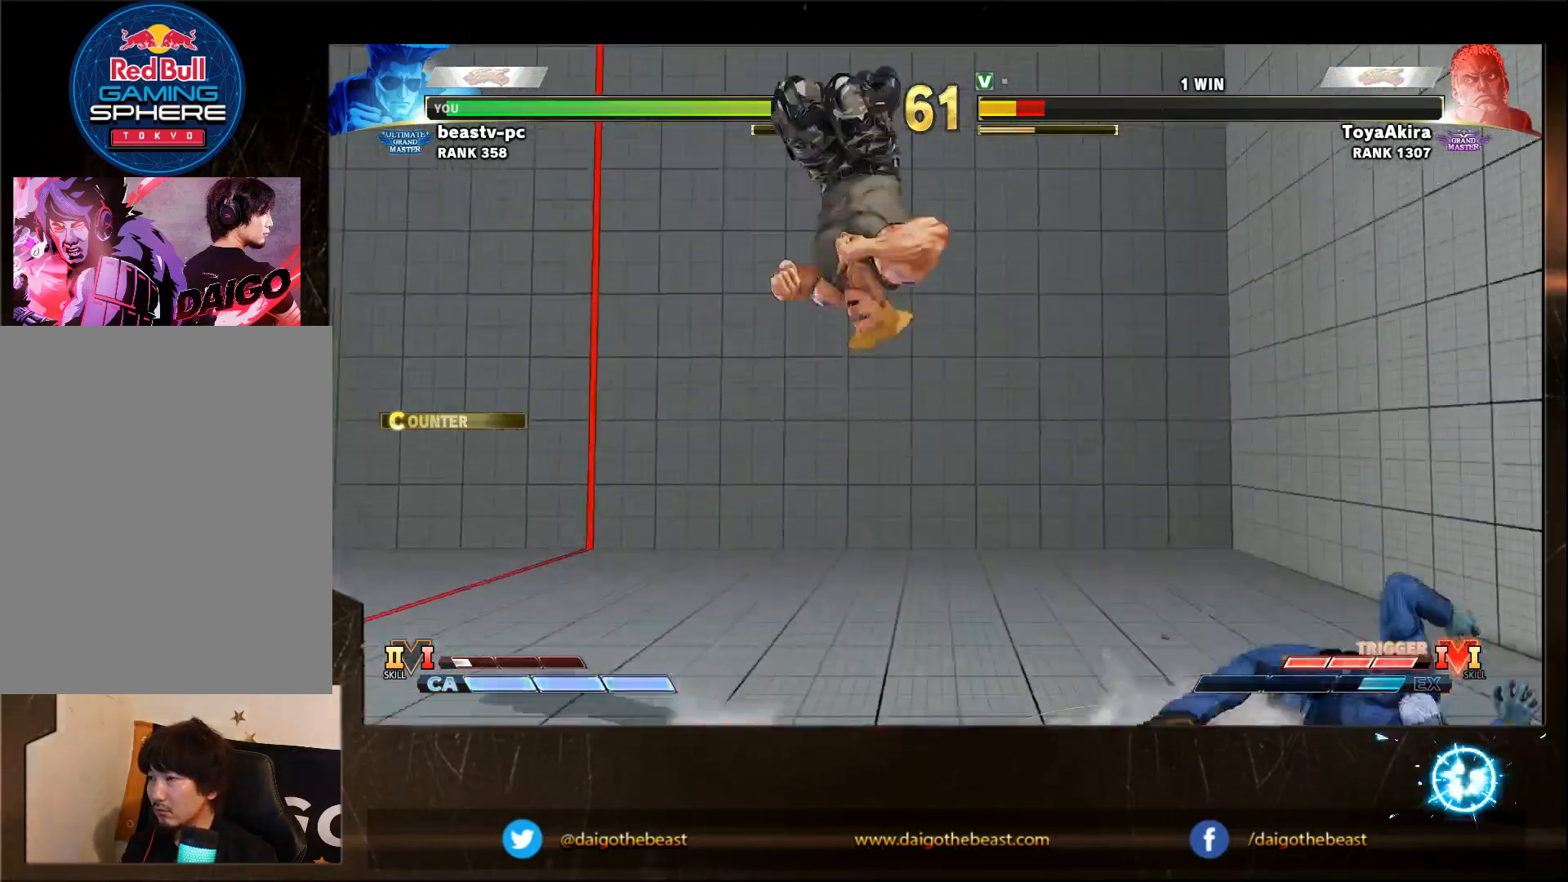
{"buttons": [], "left_stick": "down-left", "events": [[183, "R2", "down"], [283, "R2", "up"]]}
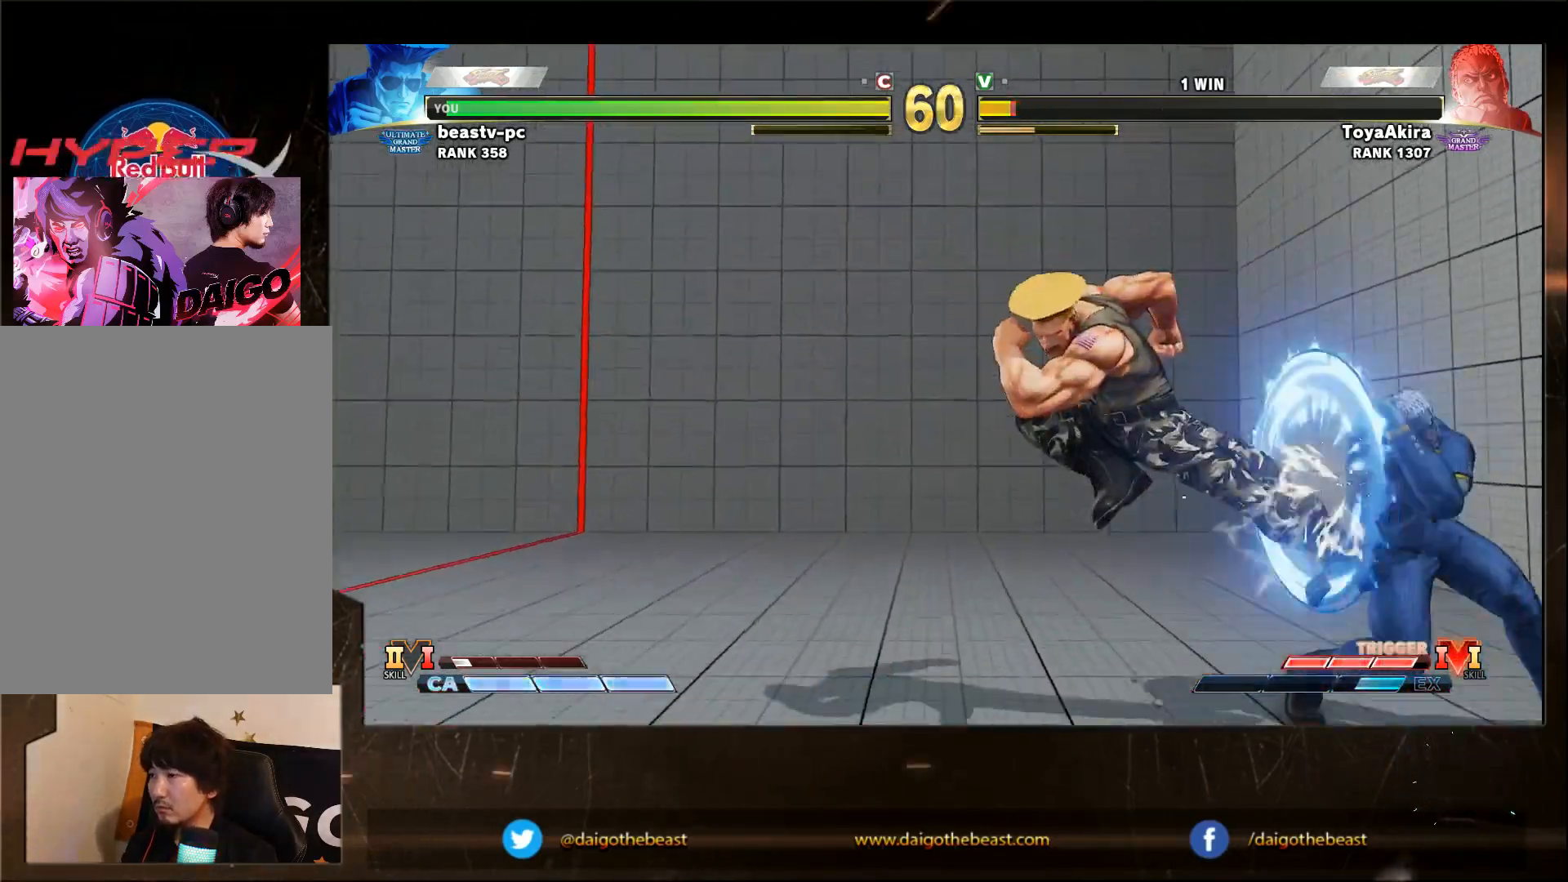
{"buttons": [], "left_stick": "left", "events": [[133, "left_stick", "right"], [417, "left_stick", "left"]]}
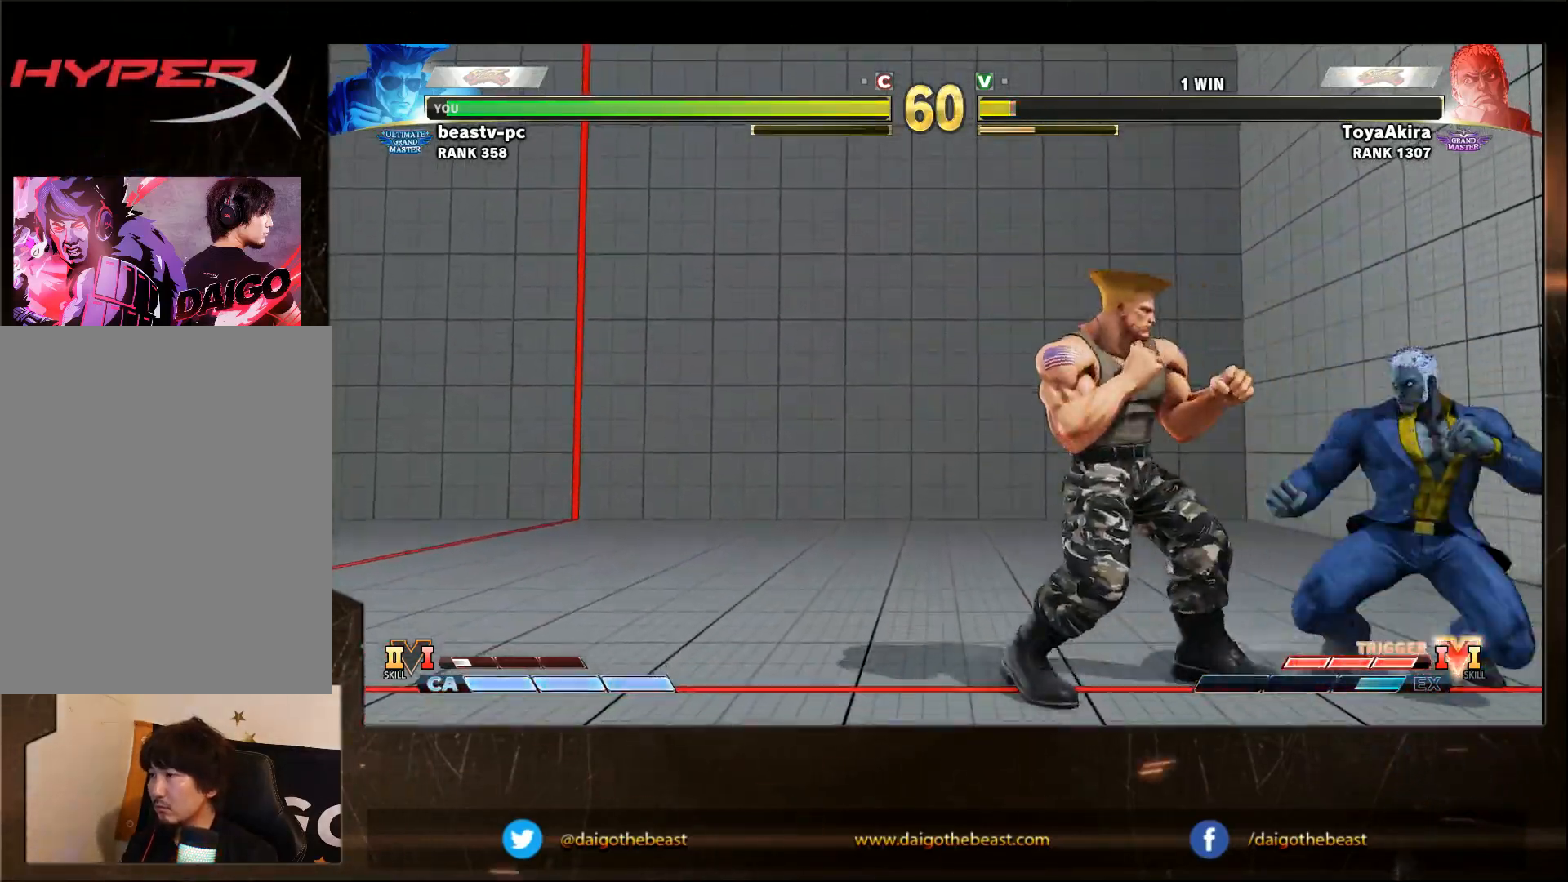
{"buttons": [], "left_stick": "down-left", "events": [[117, "left_stick", "right"], [300, "CROSS", "down"], [300, "SQUARE", "down"], [400, "CROSS", "up"], [400, "SQUARE", "up"], [450, "left_stick", "down-left"]]}
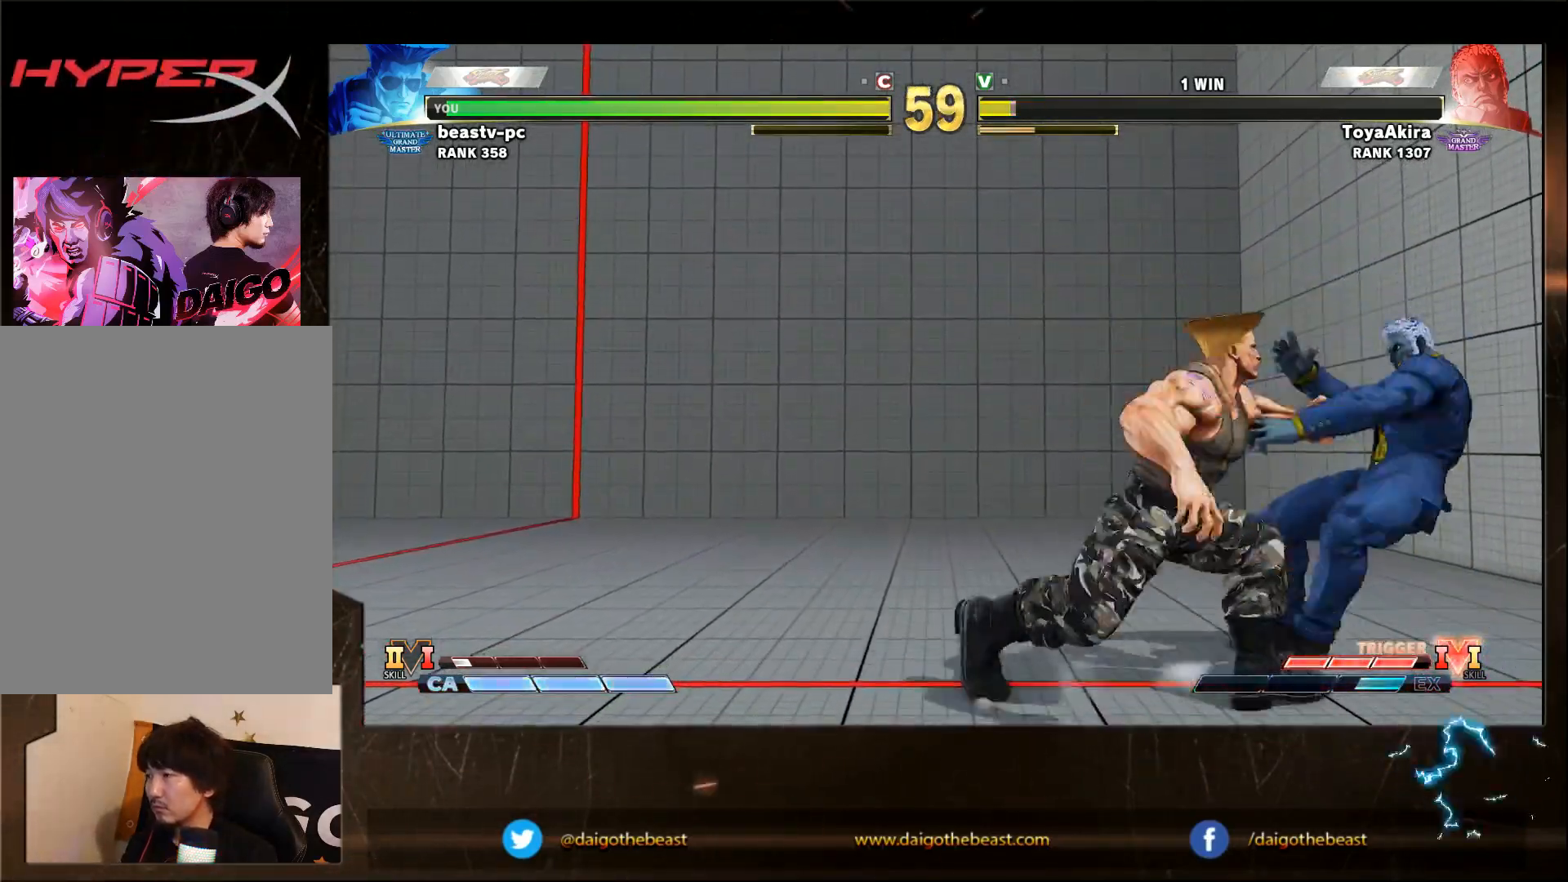
{"buttons": [], "left_stick": "center", "events": [[250, "R1", "down"], [283, "R1", "up"], [283, "left_stick", "right"], [400, "left_stick", "center"]]}
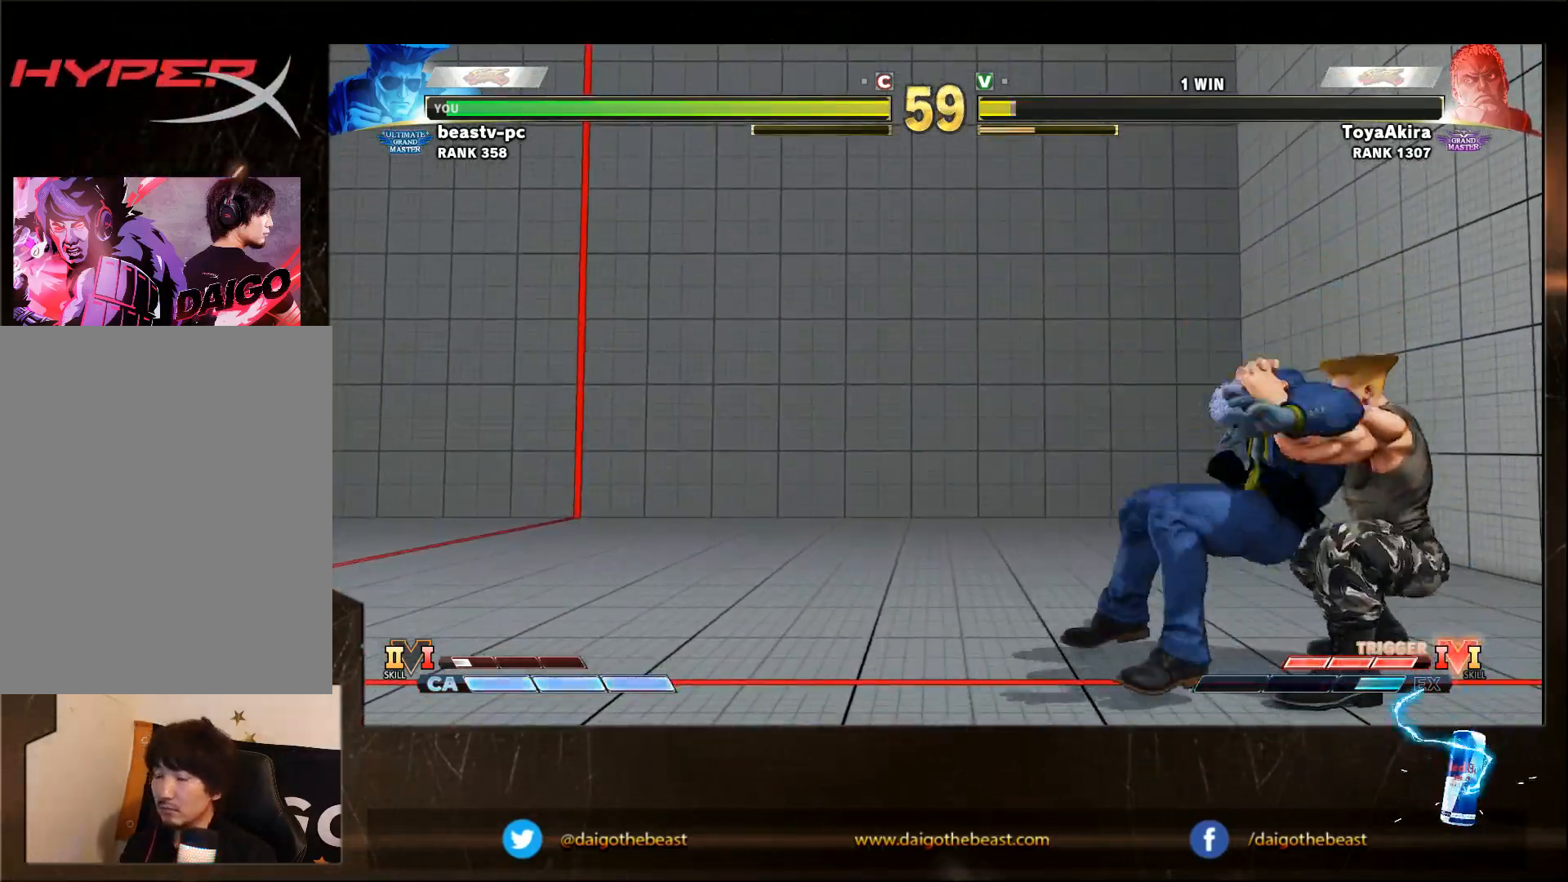
{"buttons": [], "left_stick": "center", "events": [[50, "left_stick", "down-left"], [100, "left_stick", "right"], [183, "left_stick", "left"], [250, "left_stick", "center"], [317, "left_stick", "right"], [417, "left_stick", "center"]]}